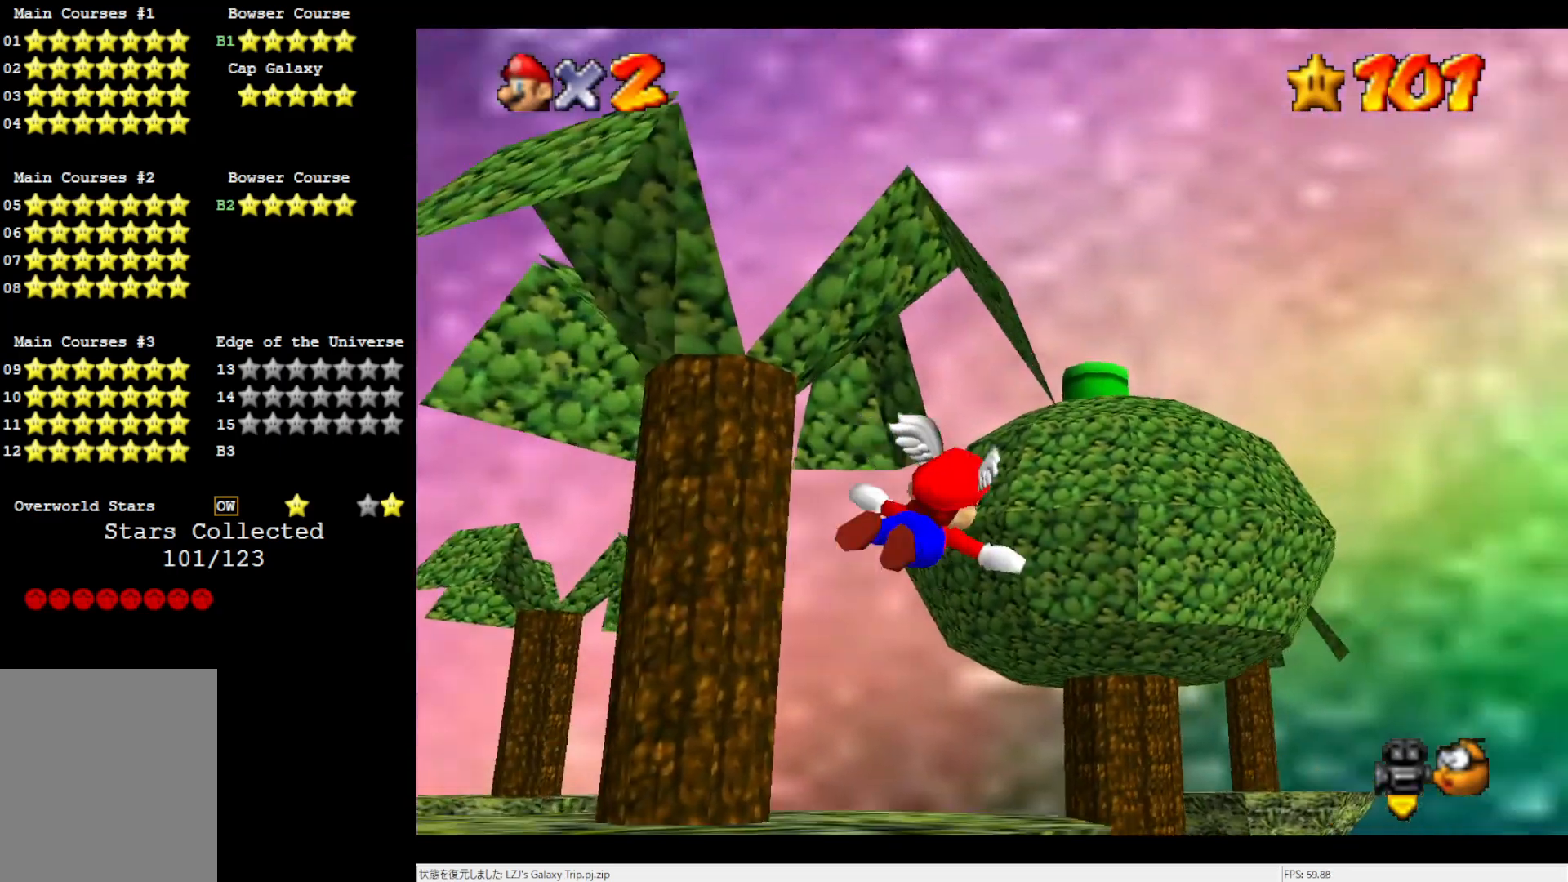
Gameplay with a controller (Nintendo layout); each line is a JSON object with the inputs held at the frame after it. "events" lists button and stick changes between this image and that frame as [ms after this image, input, new state], when the widget could be followed in between. Not read: L3 R3.
{"buttons": [], "left_stick": "up-right", "events": [[450, "left_stick", "up-right"]]}
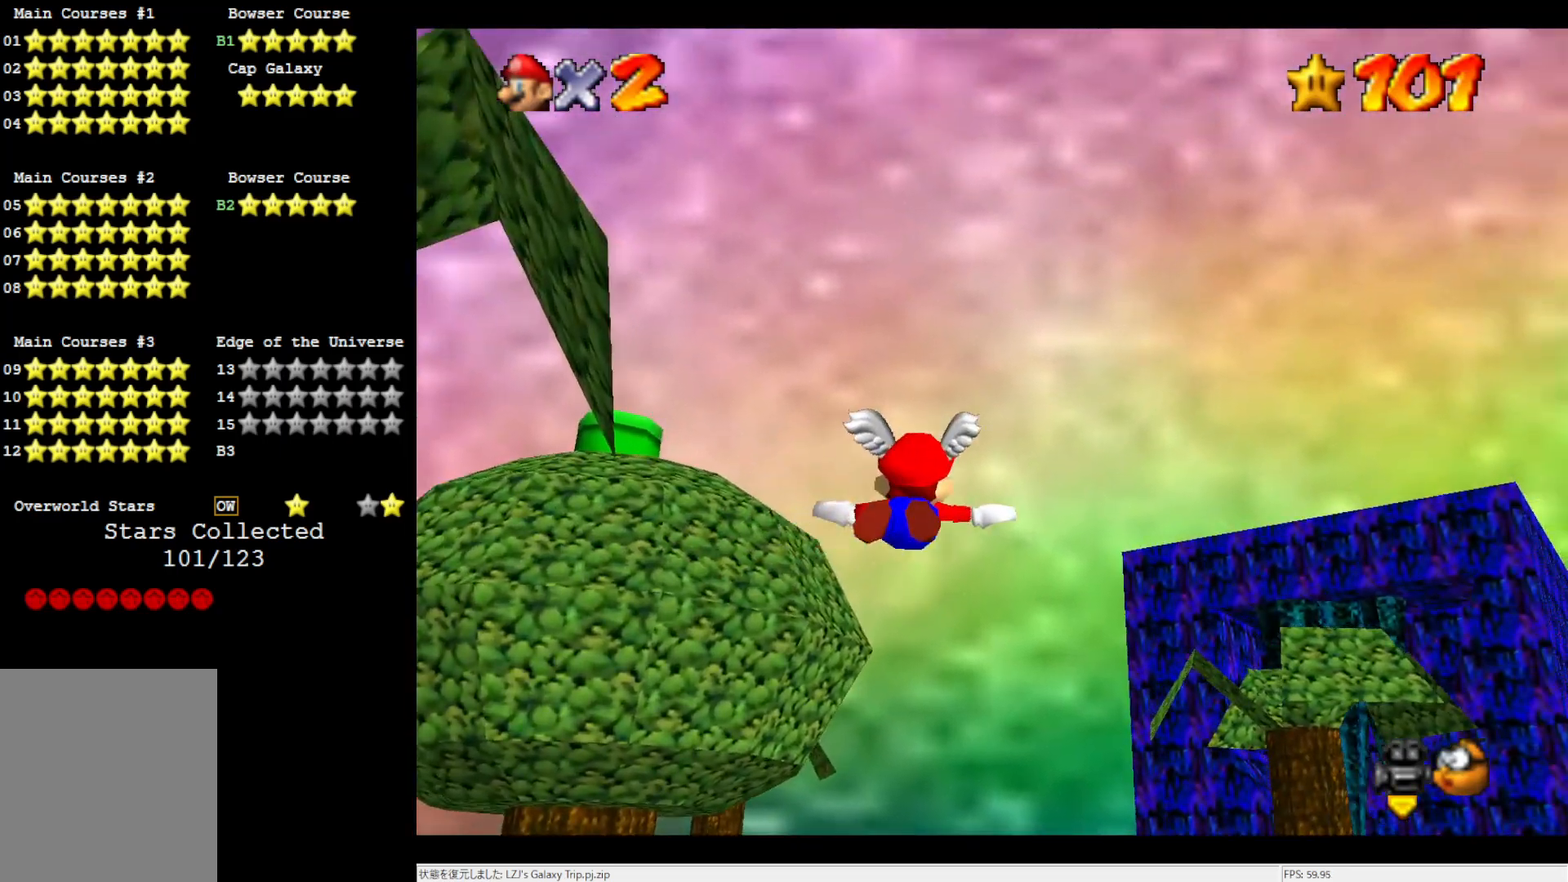
{"buttons": [], "left_stick": "up-right", "events": []}
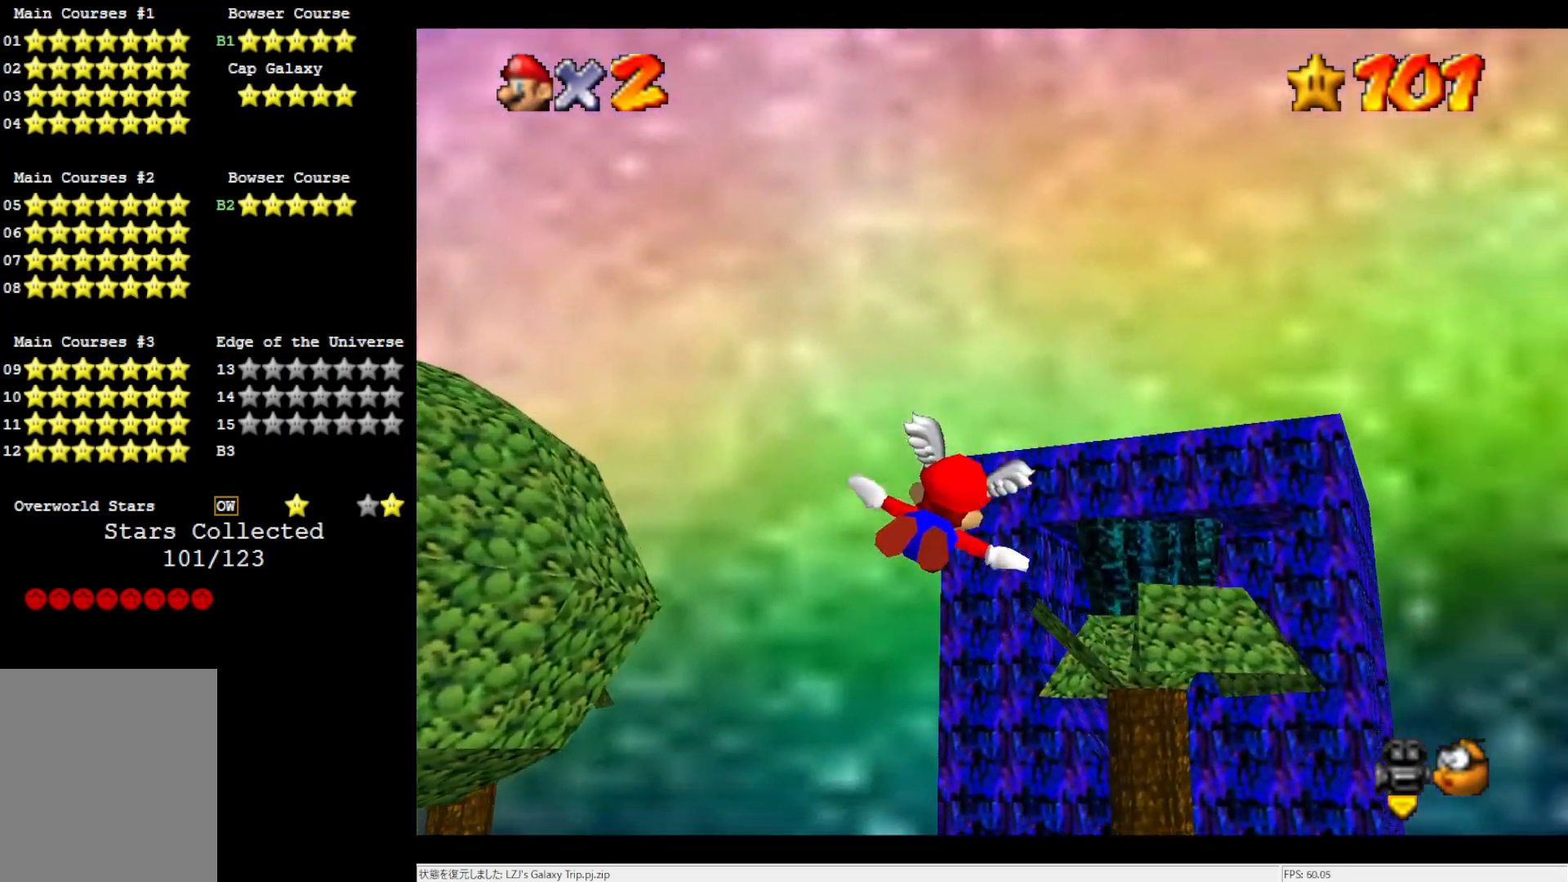
{"buttons": [], "left_stick": "up-right", "events": []}
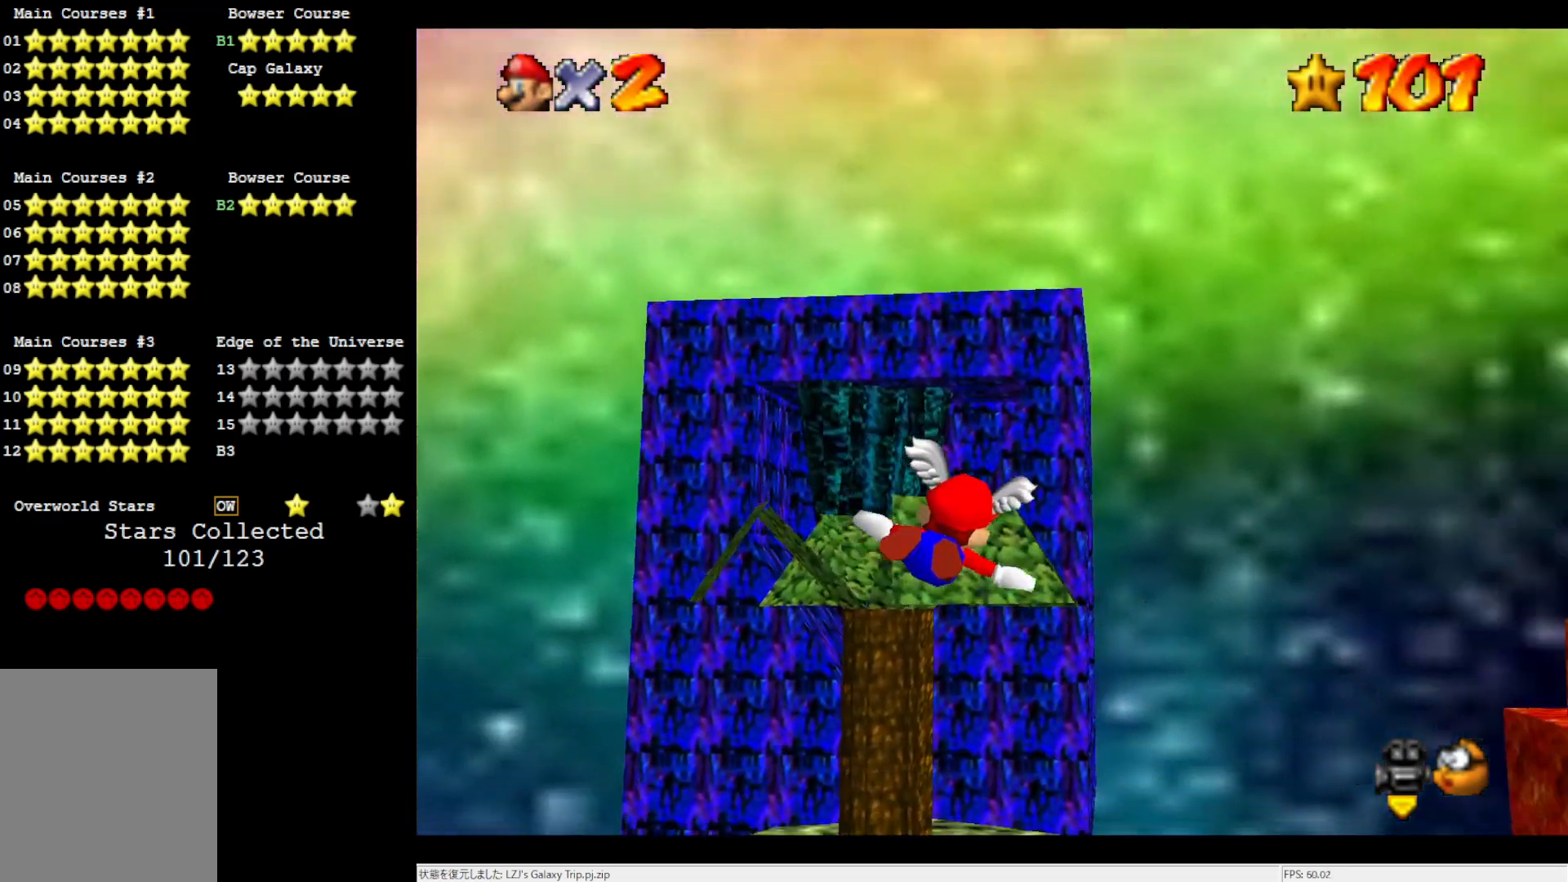
{"buttons": [], "left_stick": "down-left", "events": [[100, "left_stick", "center"], [333, "left_stick", "left"], [383, "left_stick", "down-left"]]}
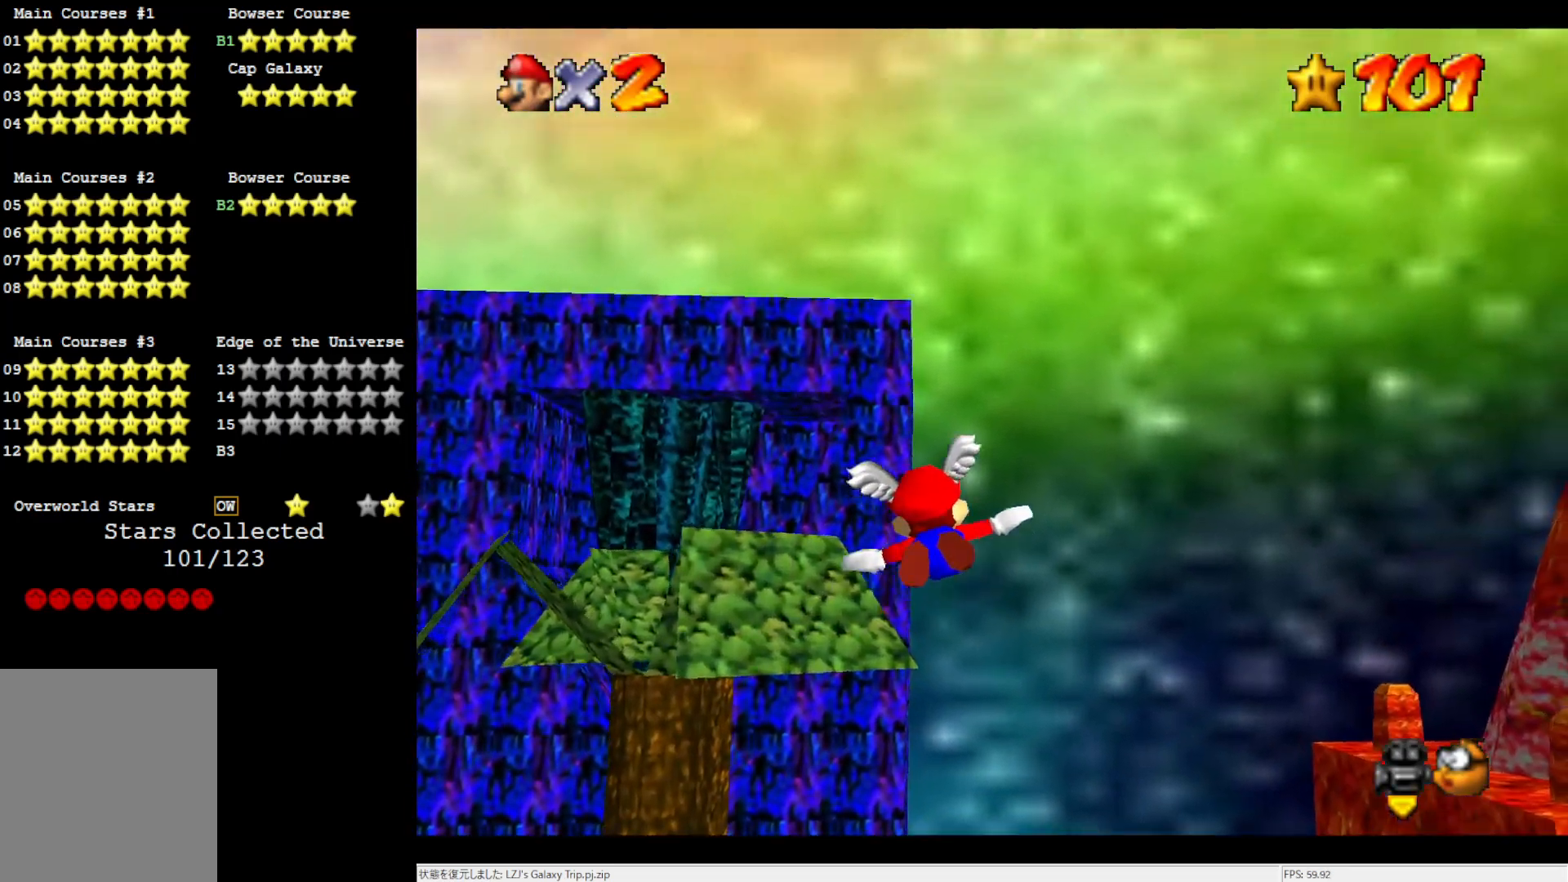
{"buttons": [], "left_stick": "center", "events": [[300, "left_stick", "center"]]}
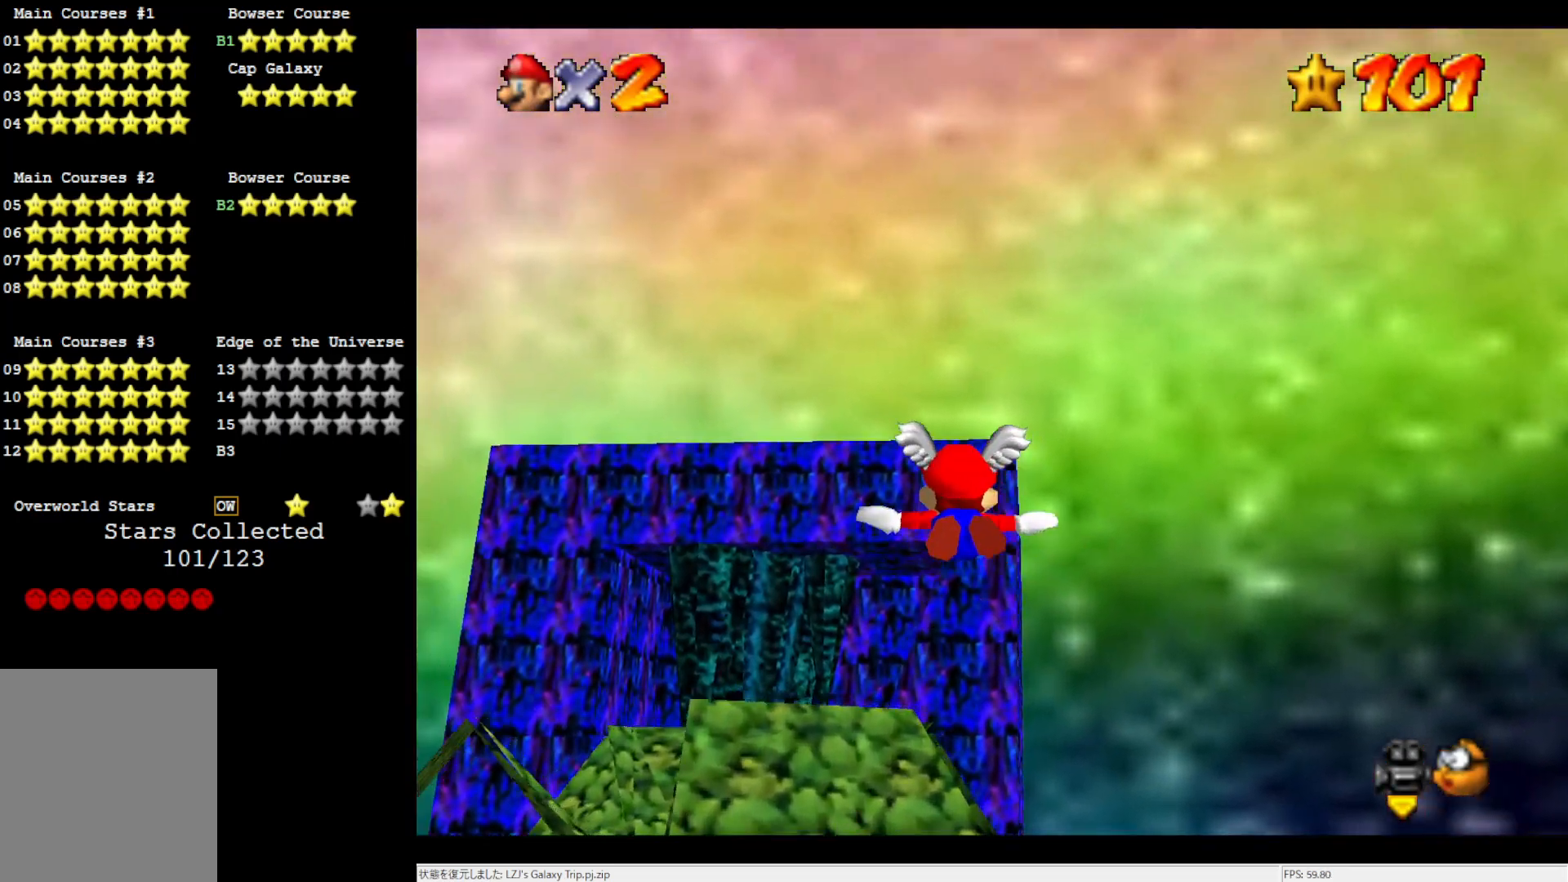
{"buttons": [], "left_stick": "center", "events": []}
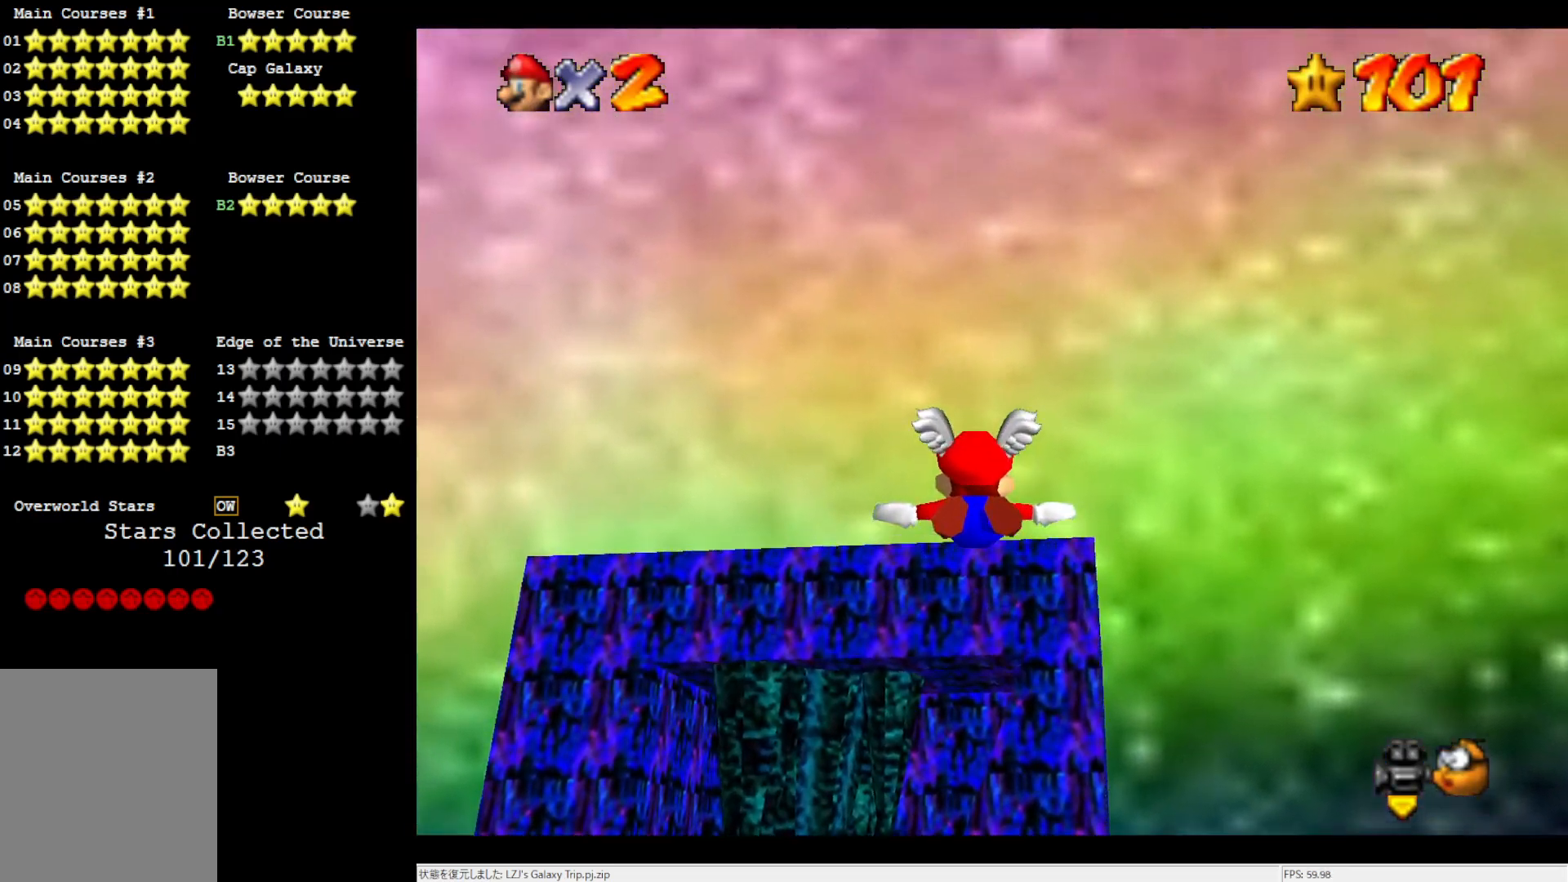
{"buttons": [], "left_stick": "center", "events": []}
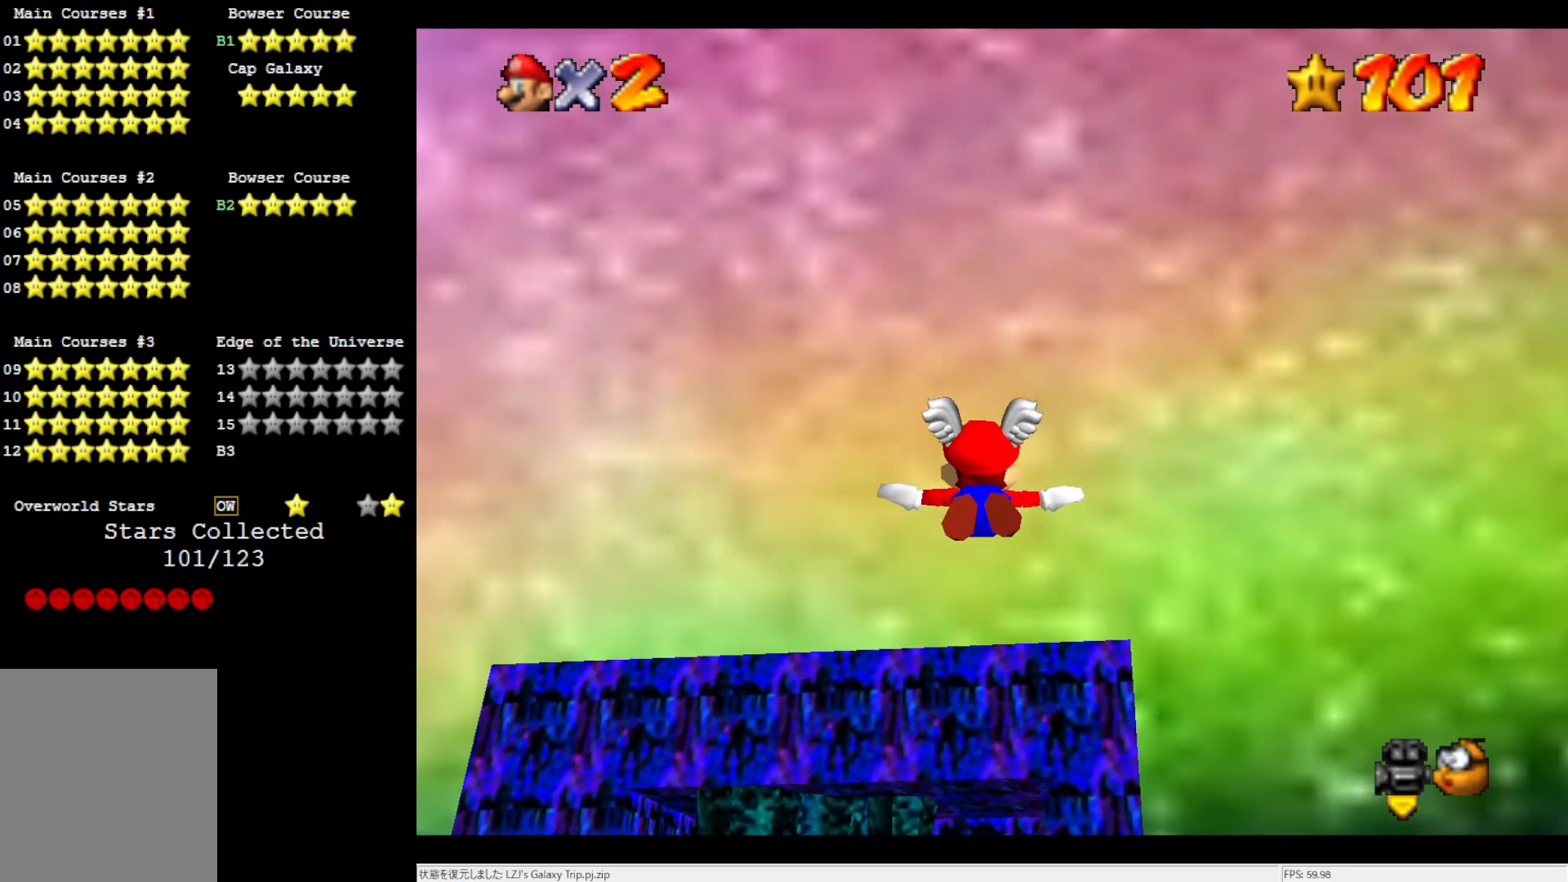
{"buttons": [], "left_stick": "center", "events": []}
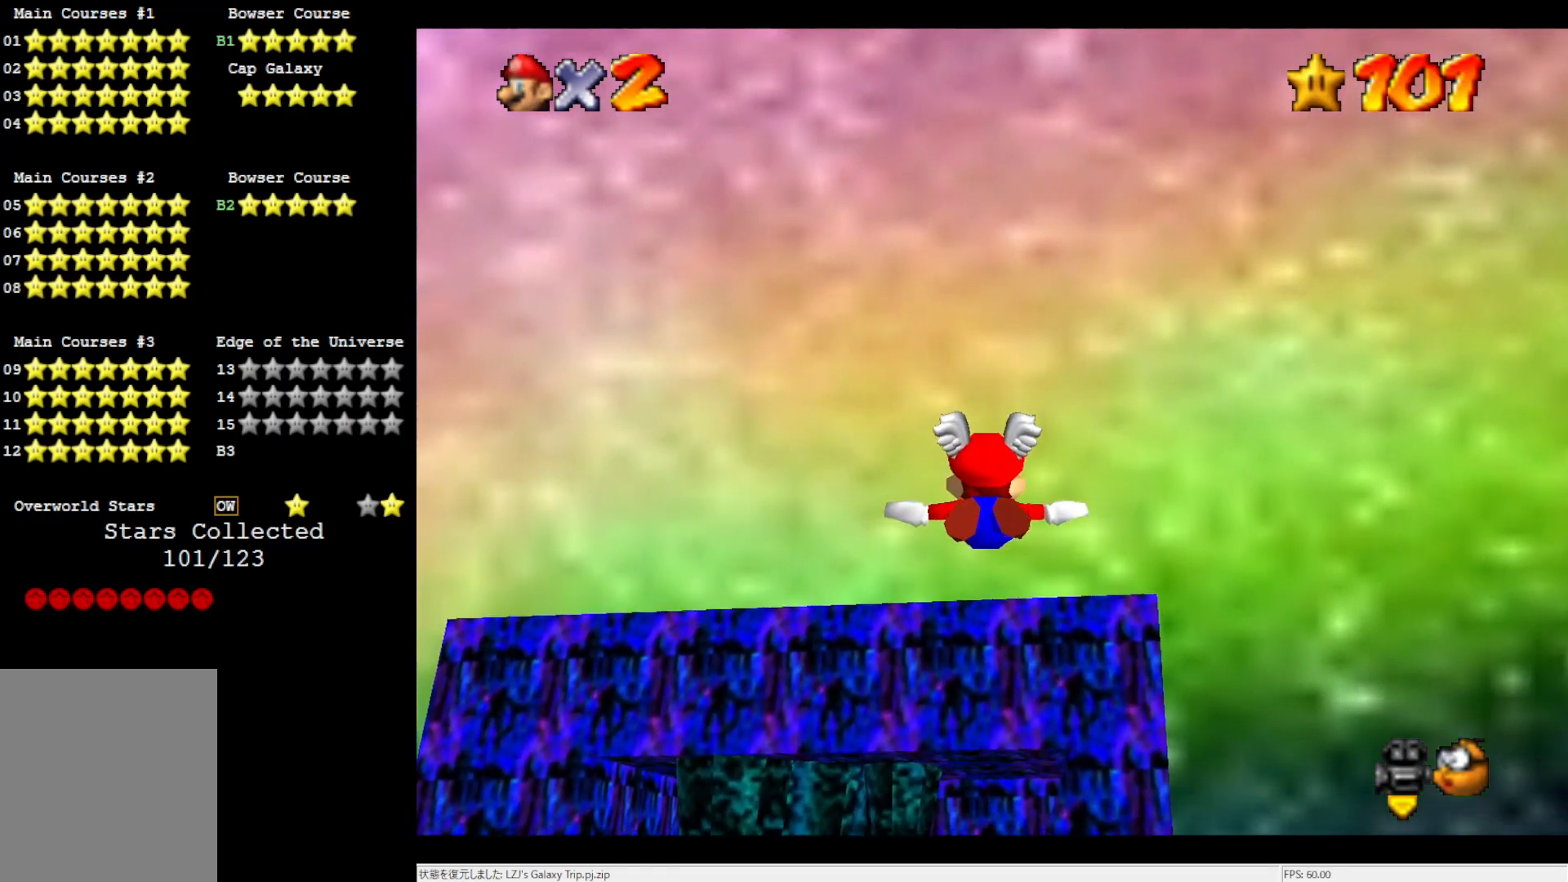
{"buttons": [], "left_stick": "up-left", "events": [[233, "left_stick", "up-left"]]}
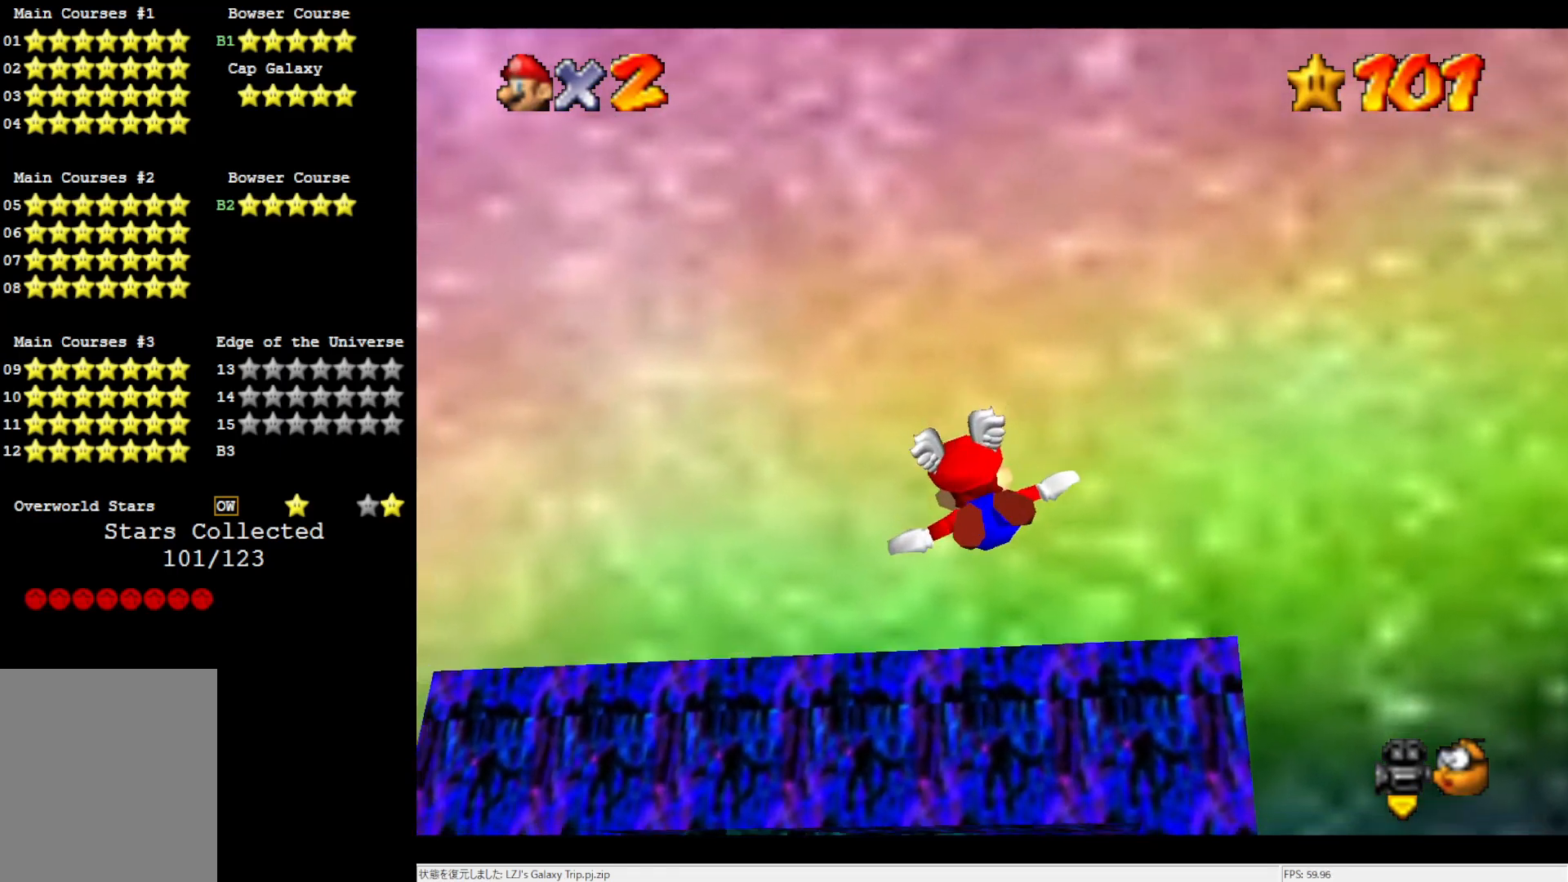
{"buttons": [], "left_stick": "up-right", "events": [[117, "left_stick", "up"], [400, "left_stick", "up-right"]]}
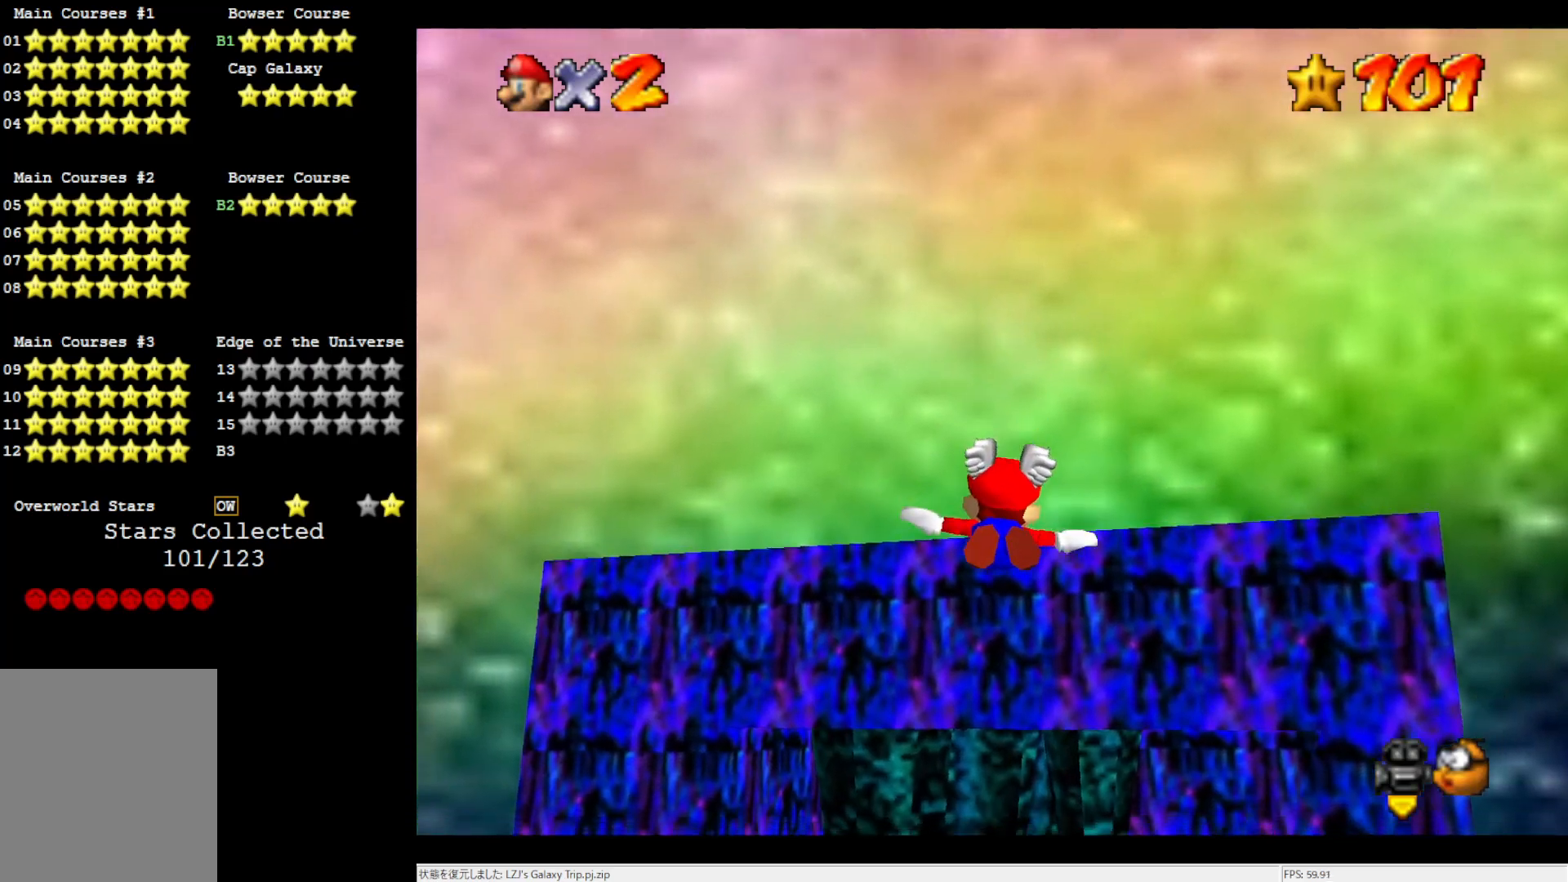
{"buttons": [], "left_stick": "center", "events": [[467, "left_stick", "center"]]}
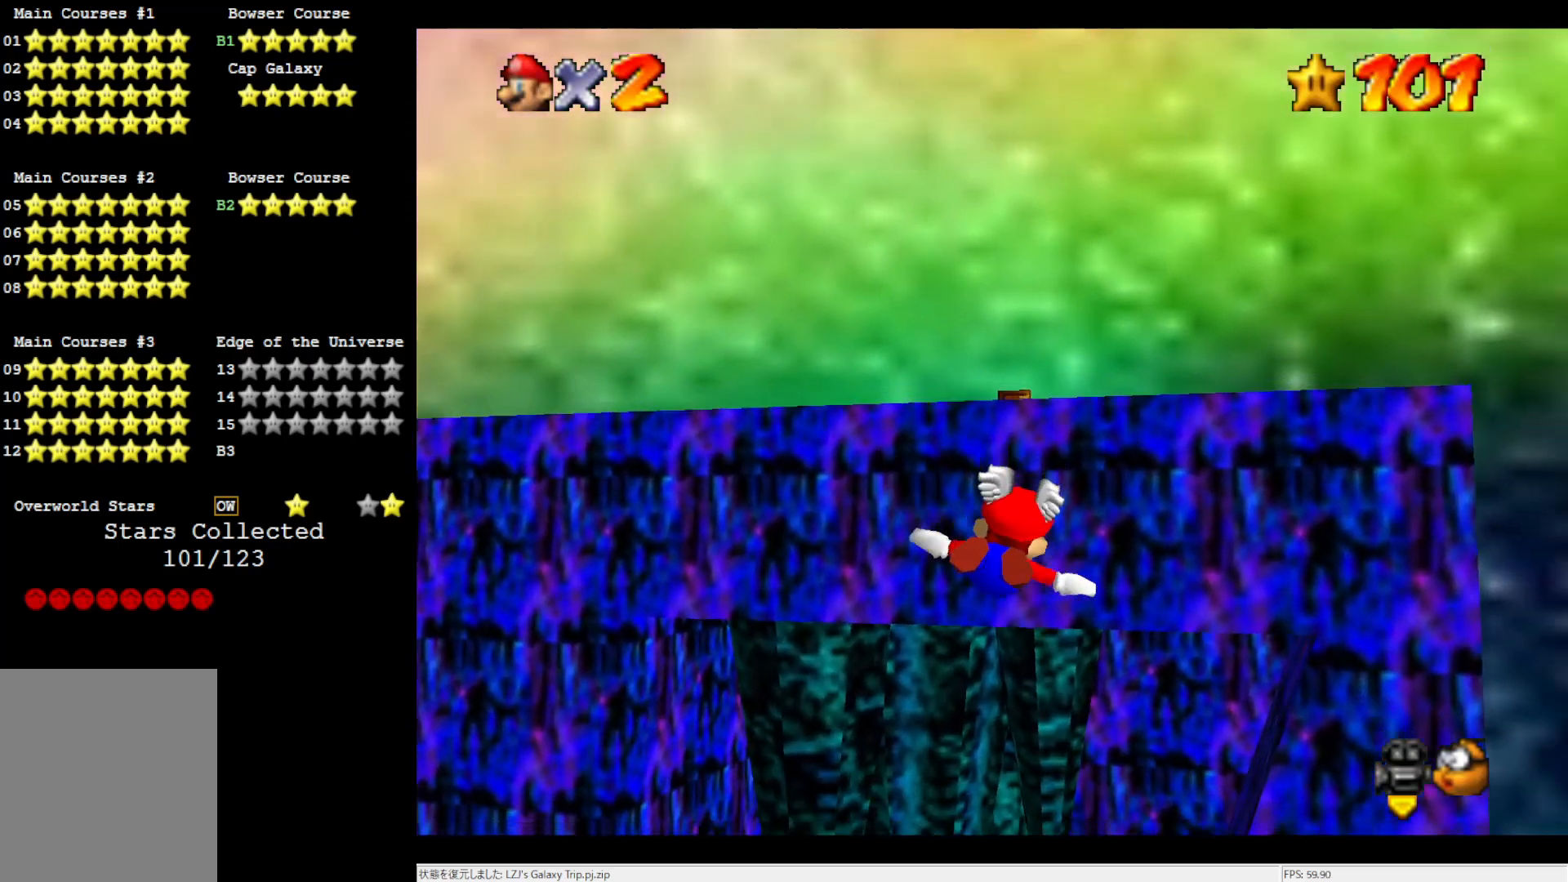
{"buttons": [], "left_stick": "center", "events": [[367, "left_stick", "down-left"], [467, "left_stick", "center"]]}
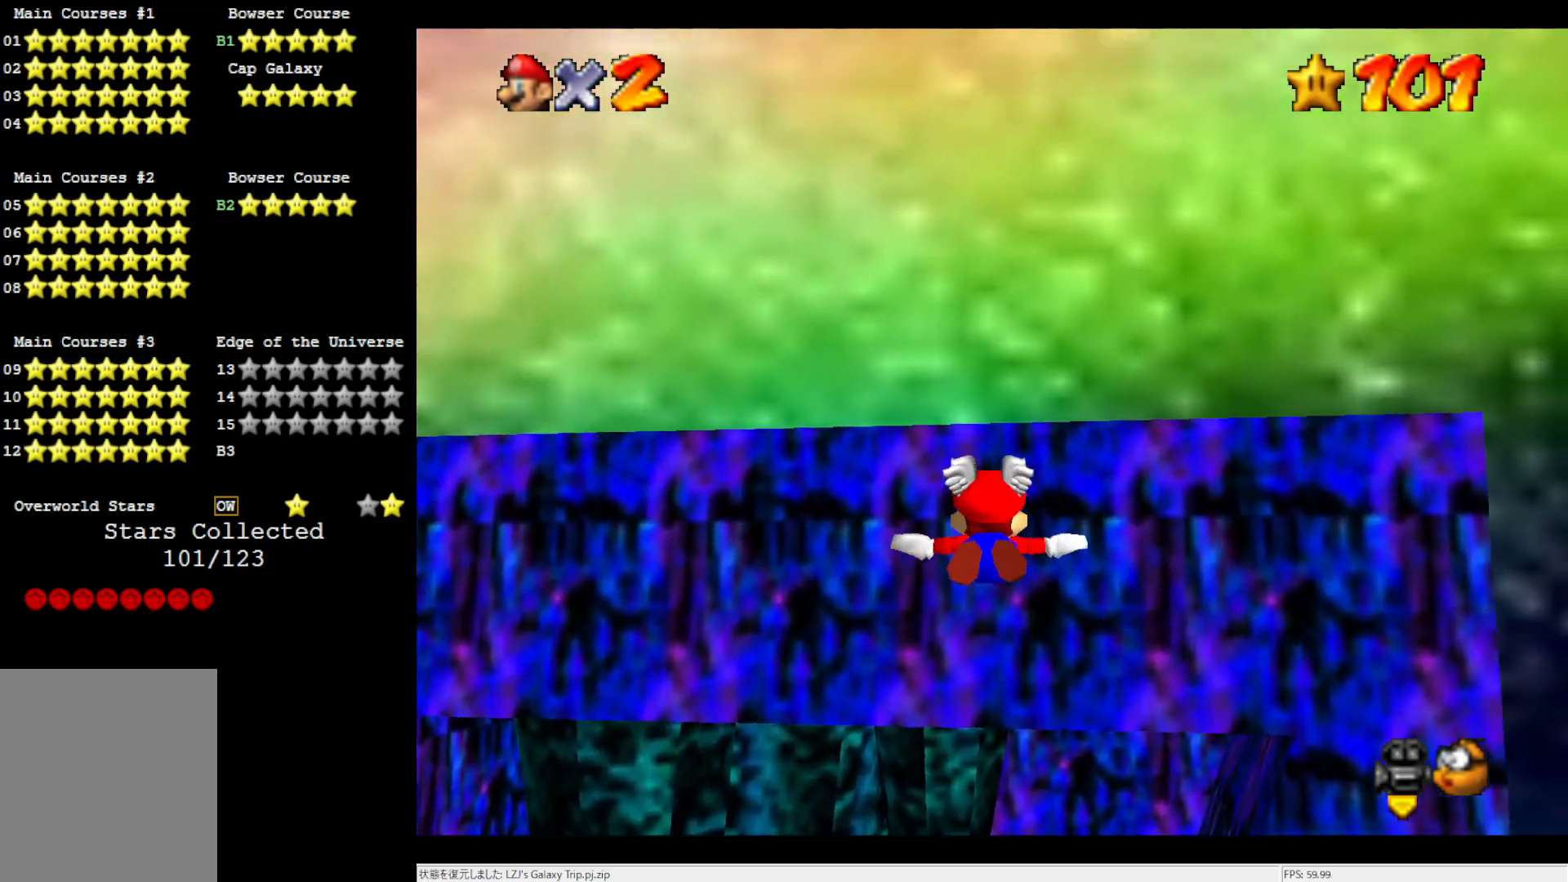
{"buttons": [], "left_stick": "center", "events": [[367, "left_stick", "down"], [500, "left_stick", "center"]]}
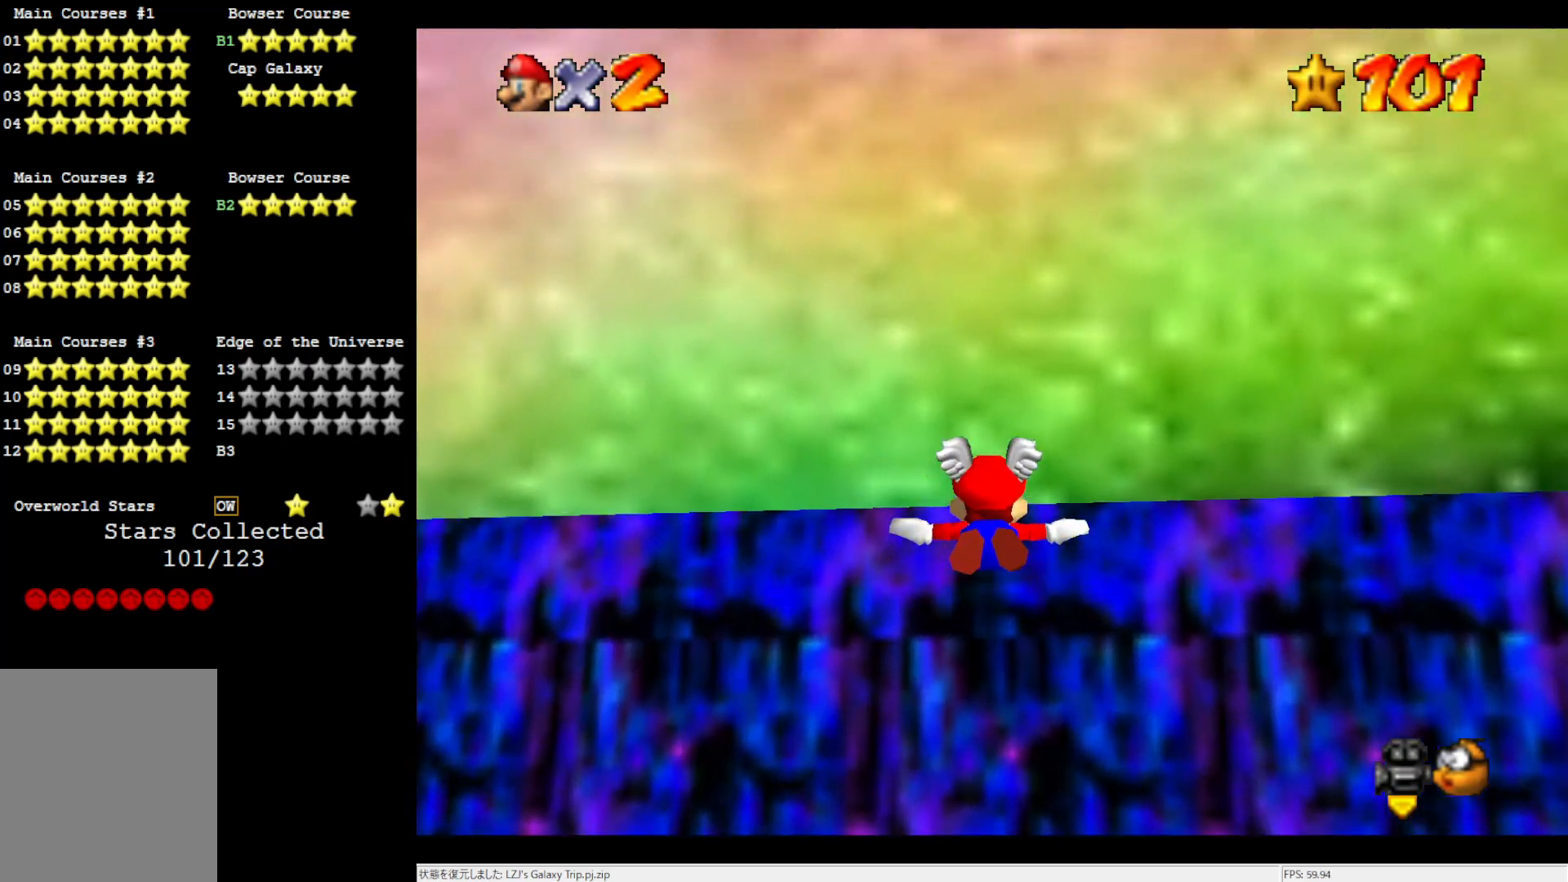
{"buttons": [], "left_stick": "up", "events": [[333, "left_stick", "up"]]}
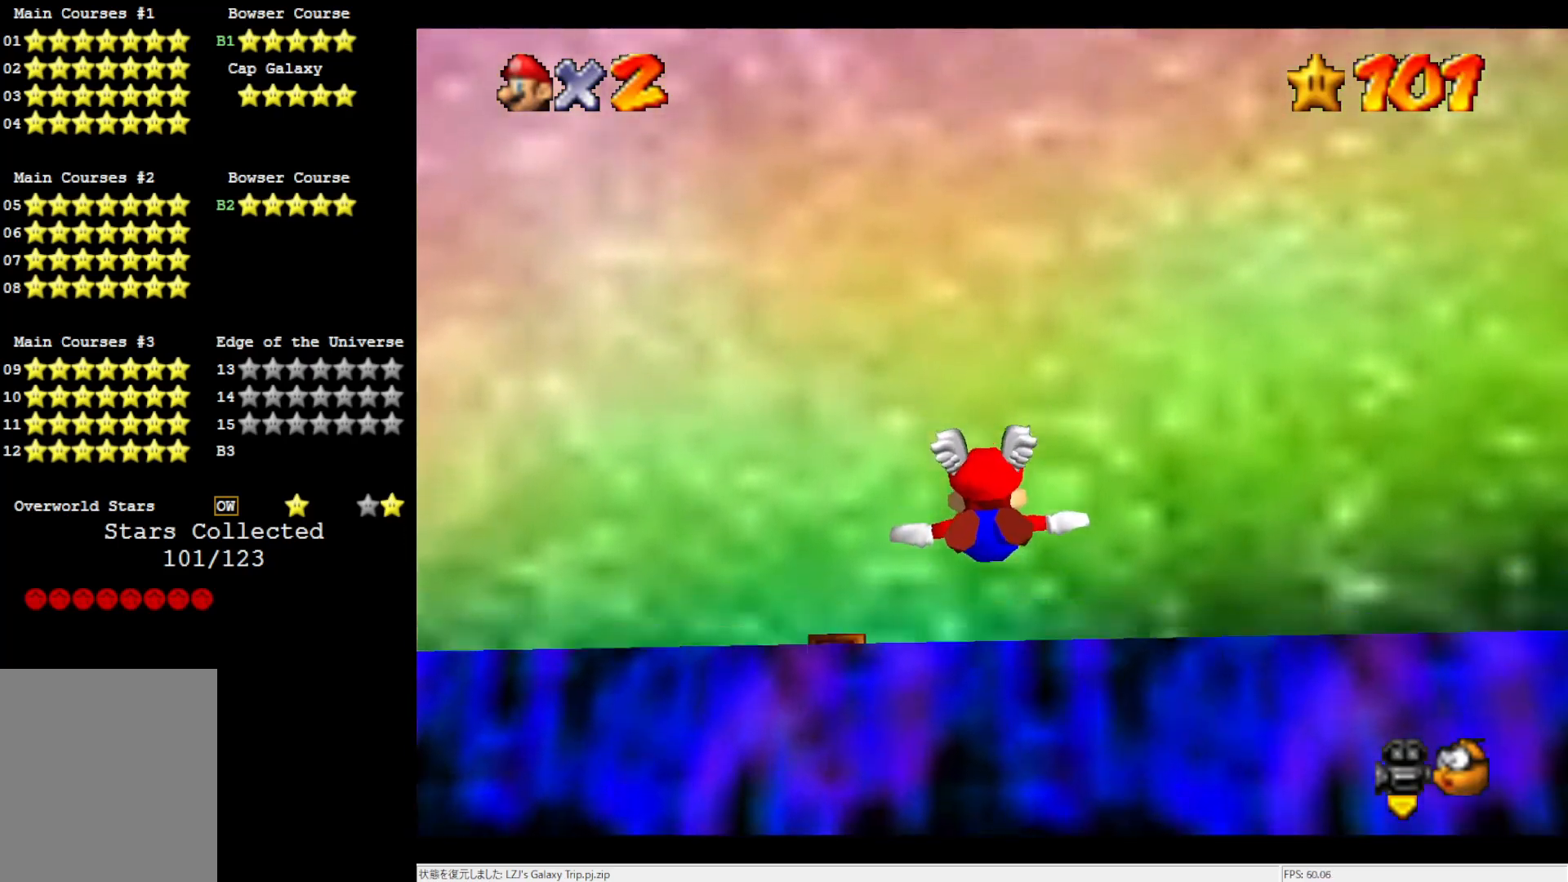
{"buttons": [], "left_stick": "up", "events": []}
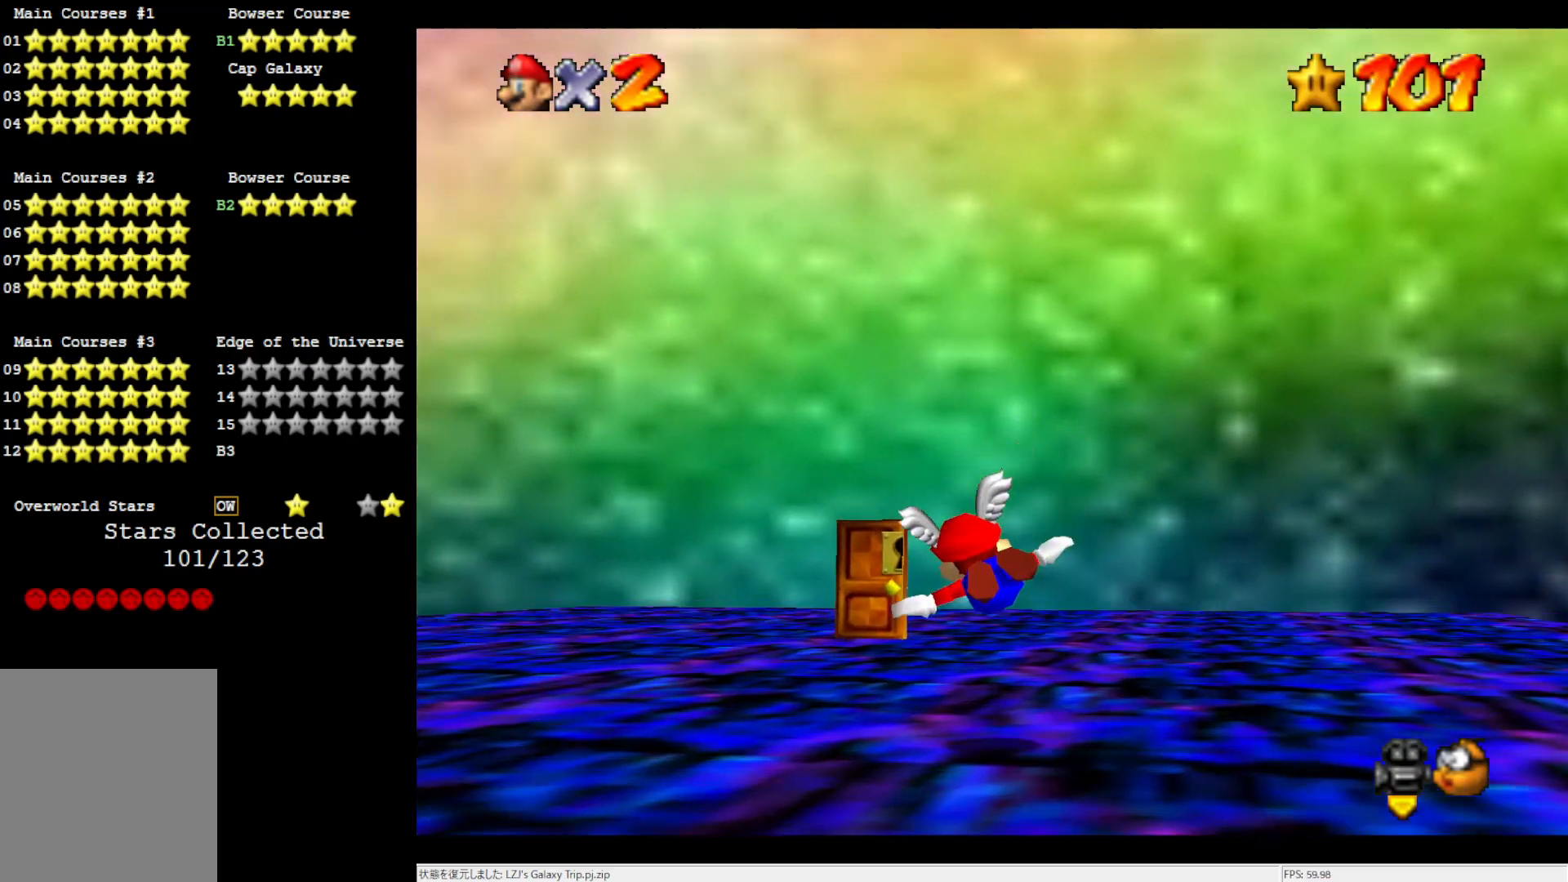
{"buttons": [], "left_stick": "up", "events": [[400, "A", "down"], [467, "A", "up"]]}
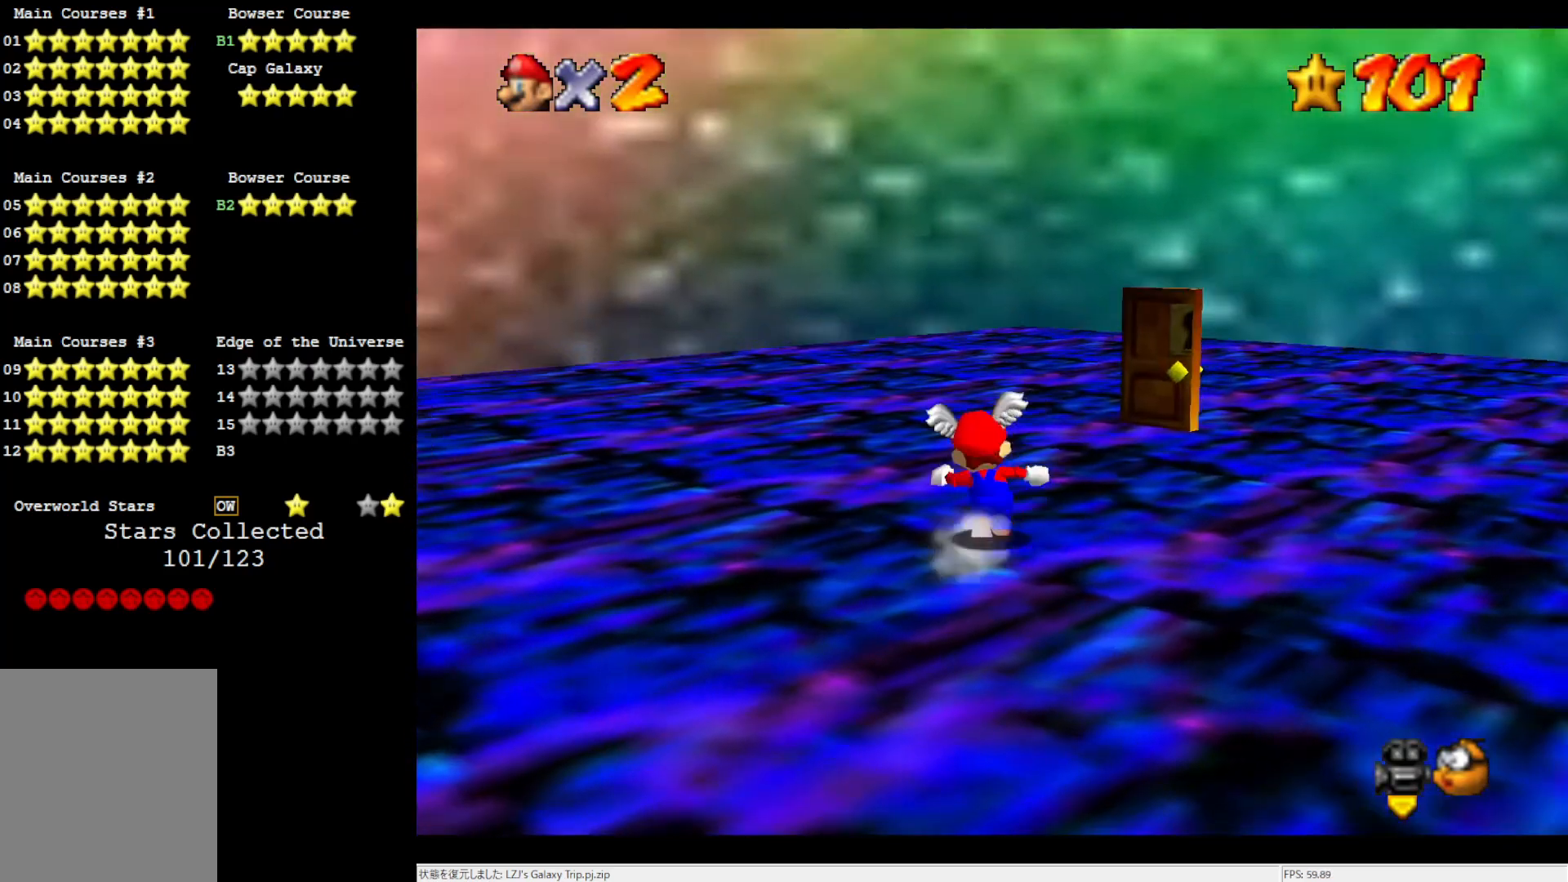
{"buttons": [], "left_stick": "up-right", "events": [[167, "left_stick", "up-right"]]}
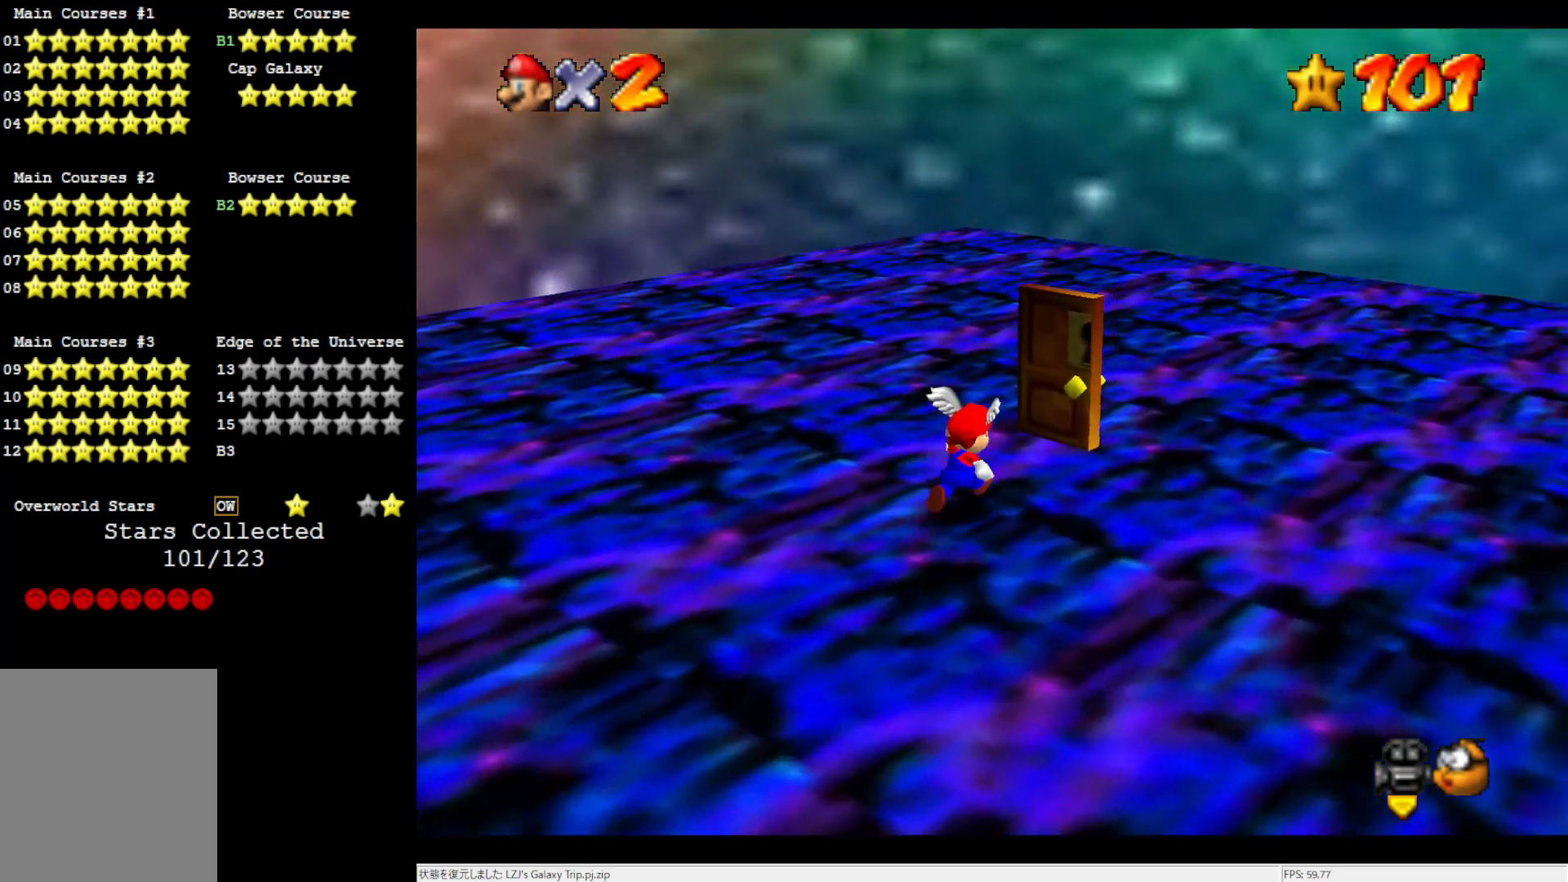
{"buttons": [], "left_stick": "center", "events": [[400, "left_stick", "center"]]}
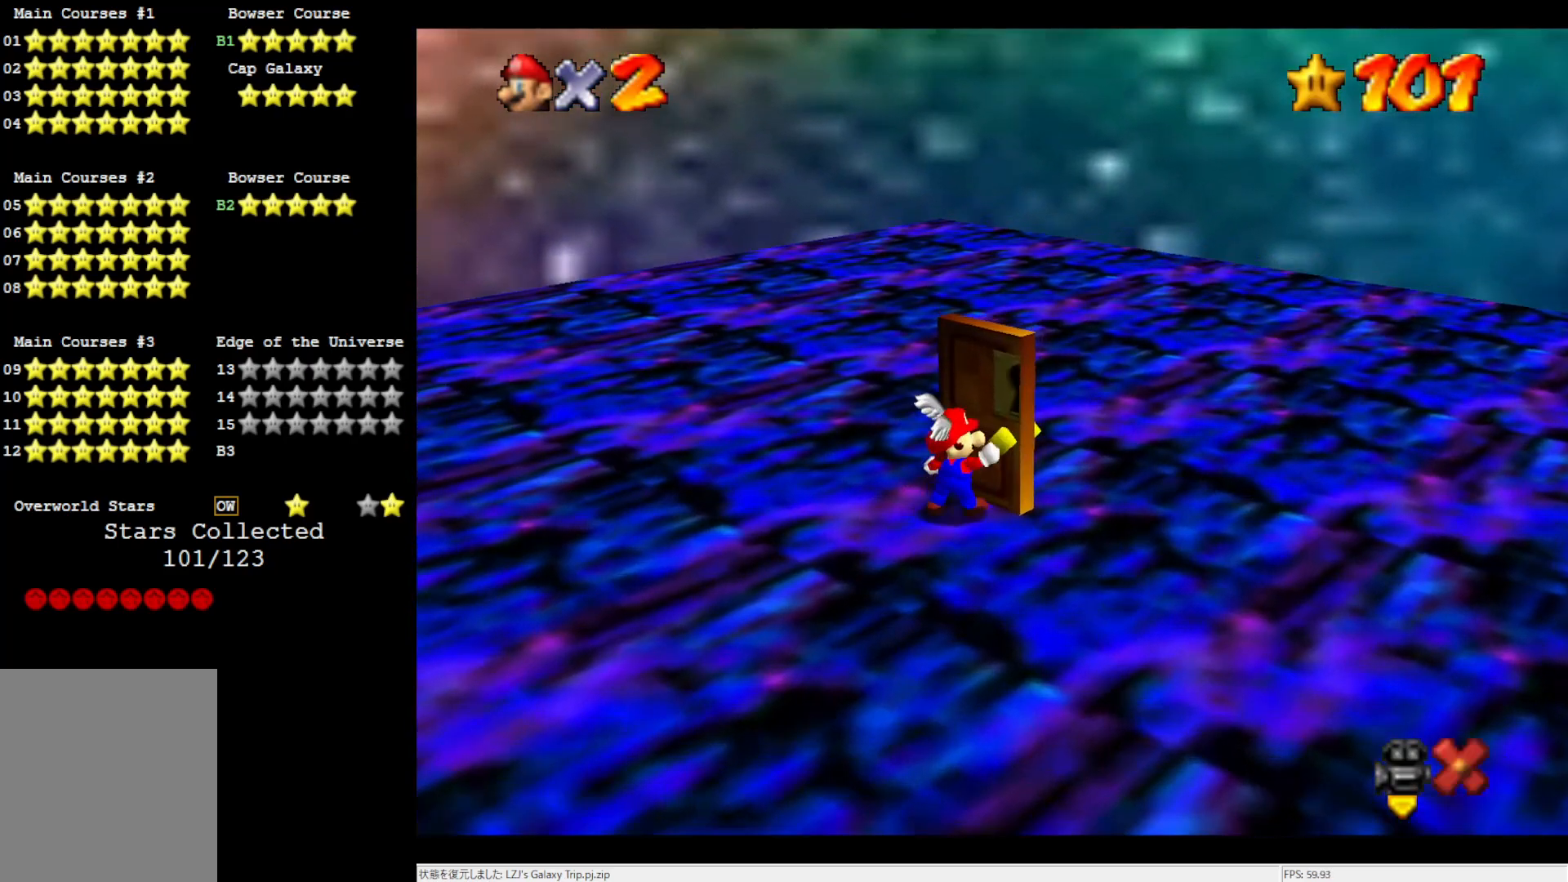
{"buttons": [], "left_stick": "center", "events": []}
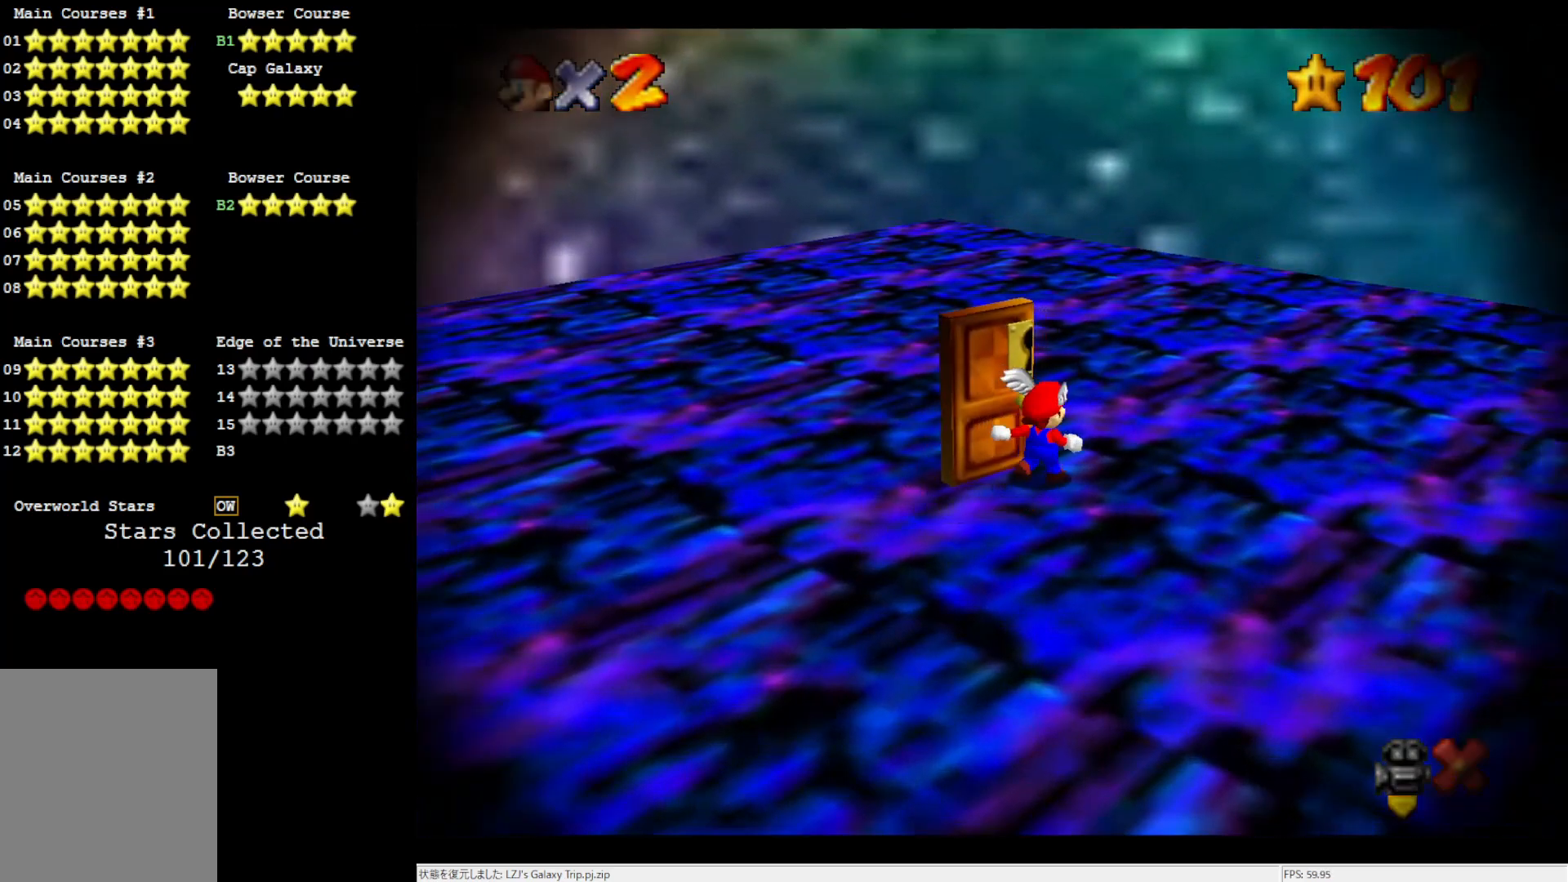
{"buttons": [], "left_stick": "center", "events": []}
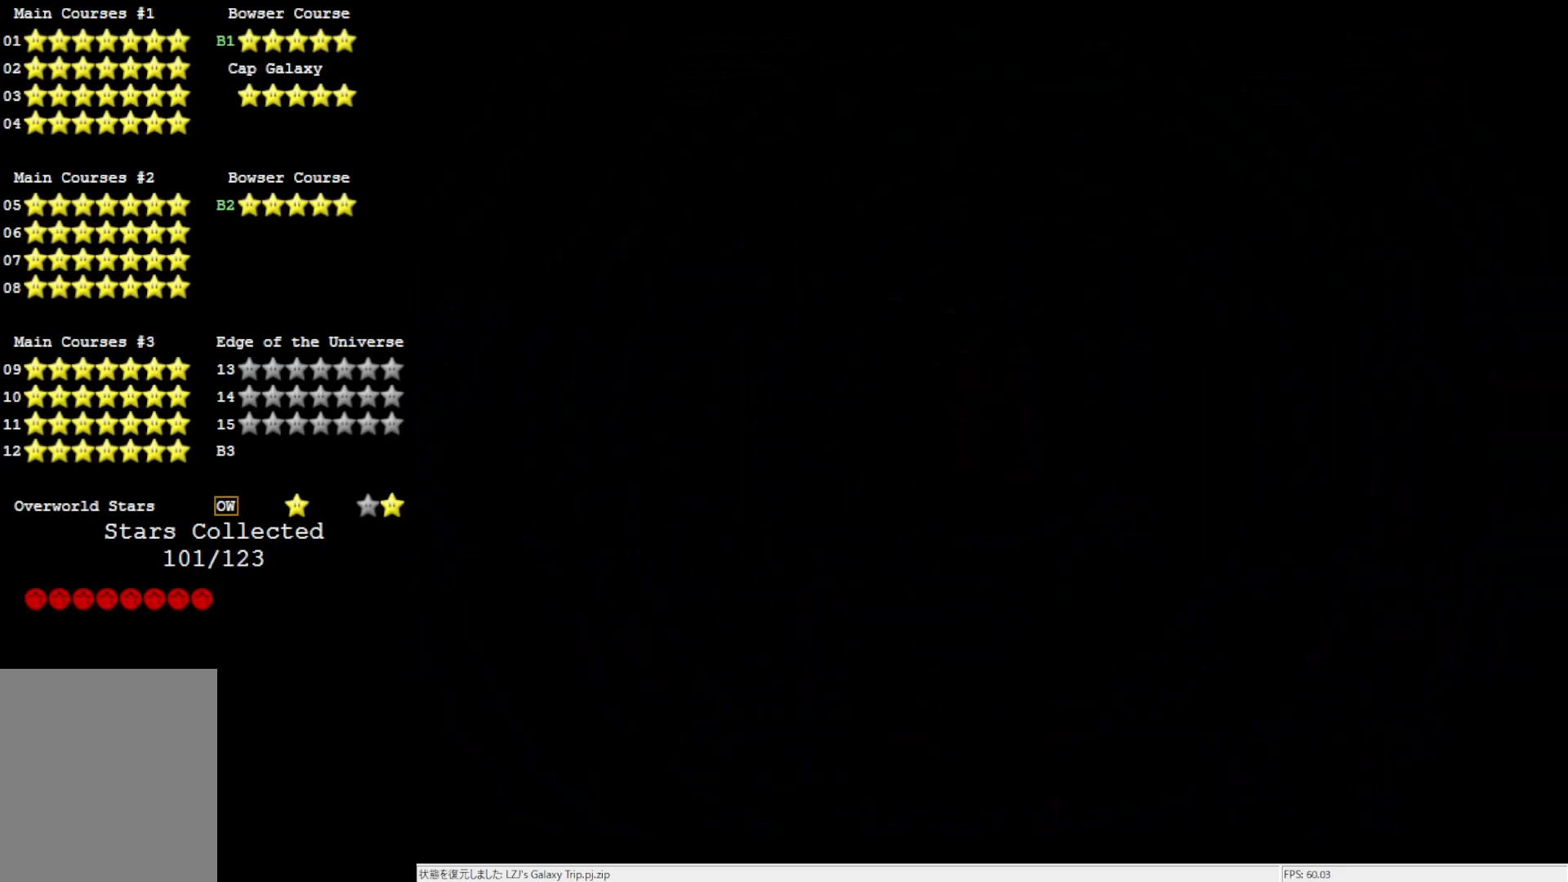
{"buttons": [], "left_stick": "center", "events": []}
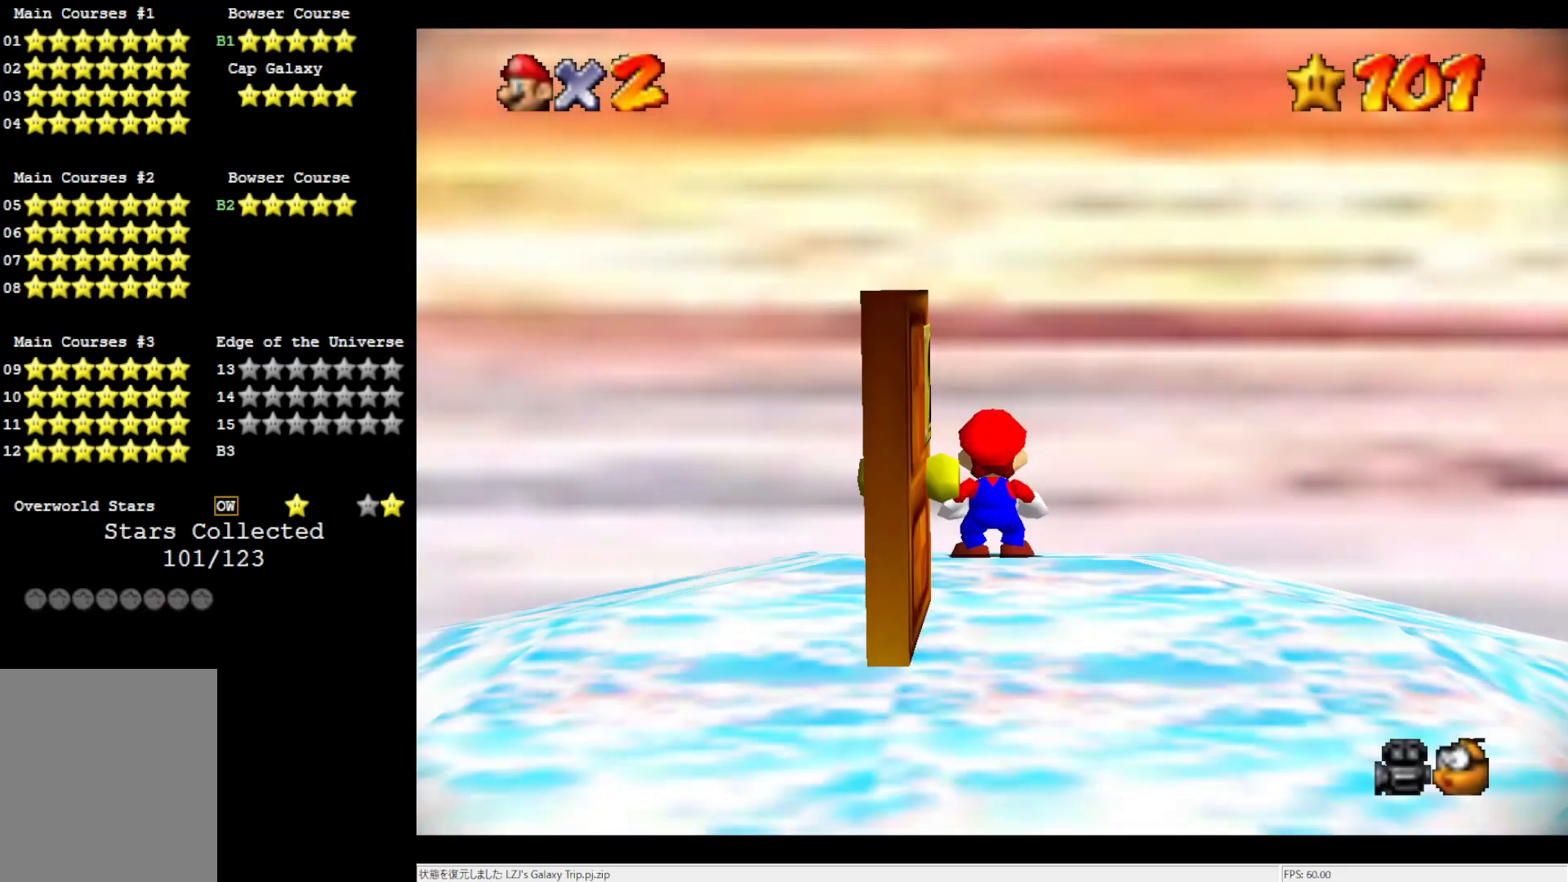
{"buttons": [], "left_stick": "center", "events": []}
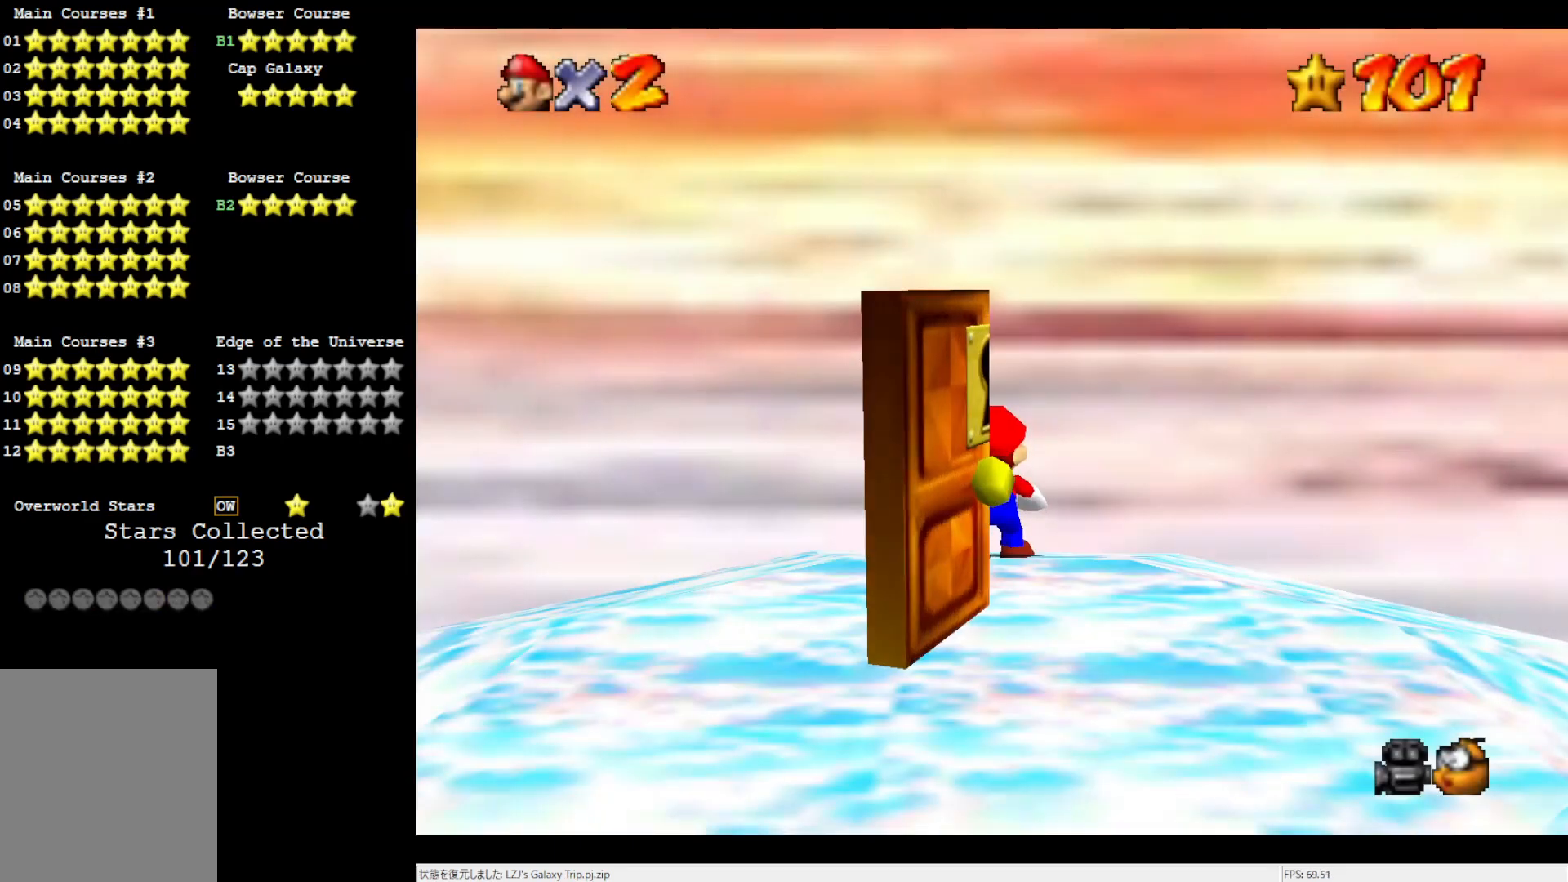
{"buttons": ["C_LEFT"], "left_stick": "center", "events": [[283, "C_LEFT", "down"], [350, "C_LEFT", "up"], [433, "C_LEFT", "down"]]}
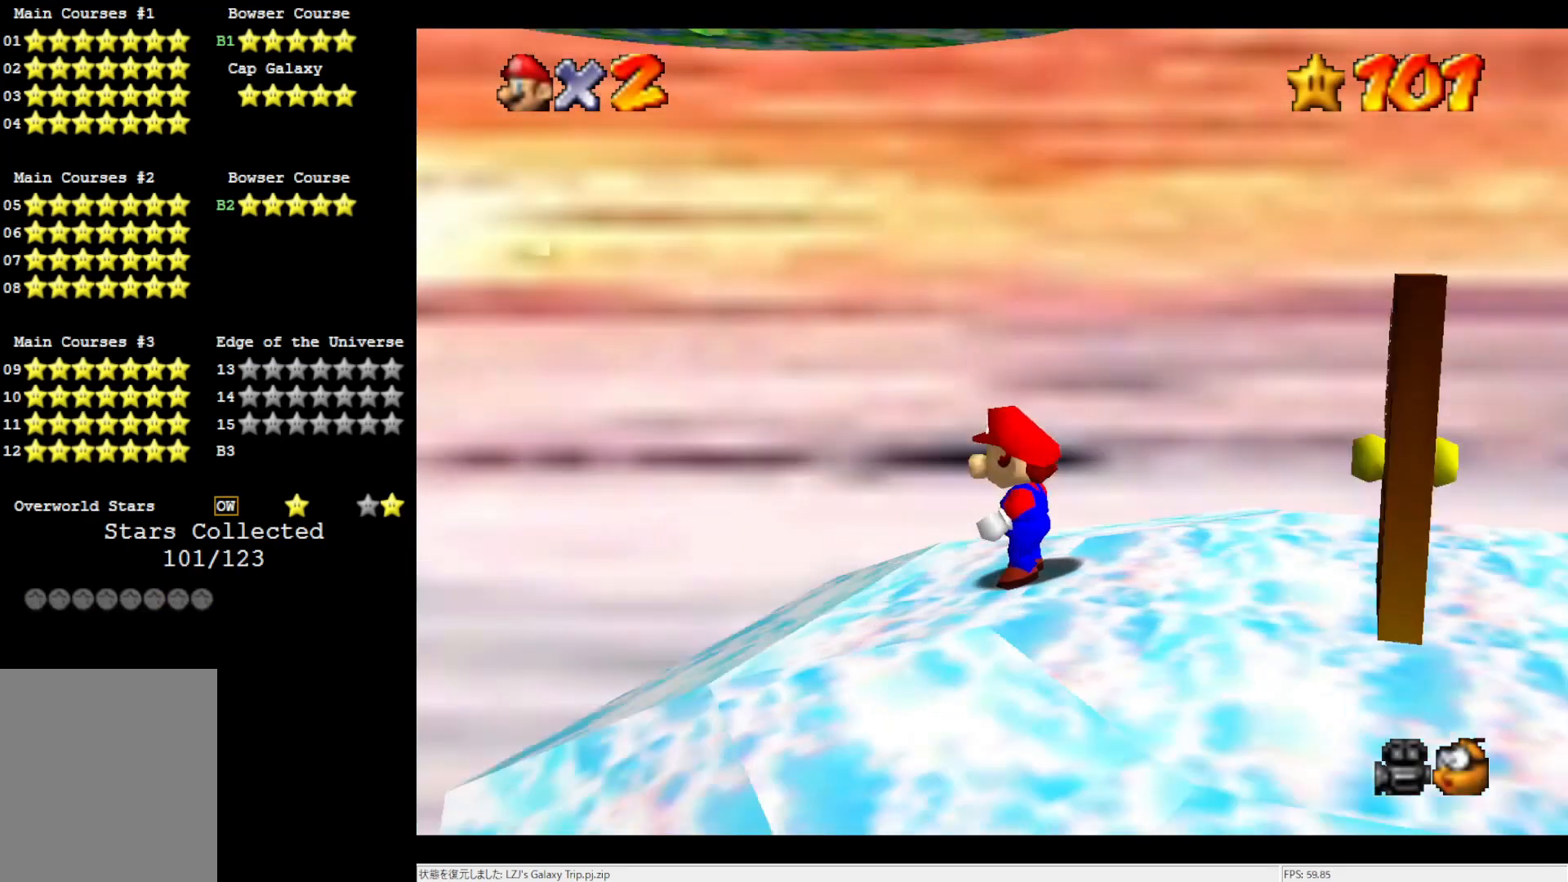
{"buttons": [], "left_stick": "center", "events": [[17, "C_LEFT", "up"], [167, "C_DOWN", "down"], [283, "C_DOWN", "up"]]}
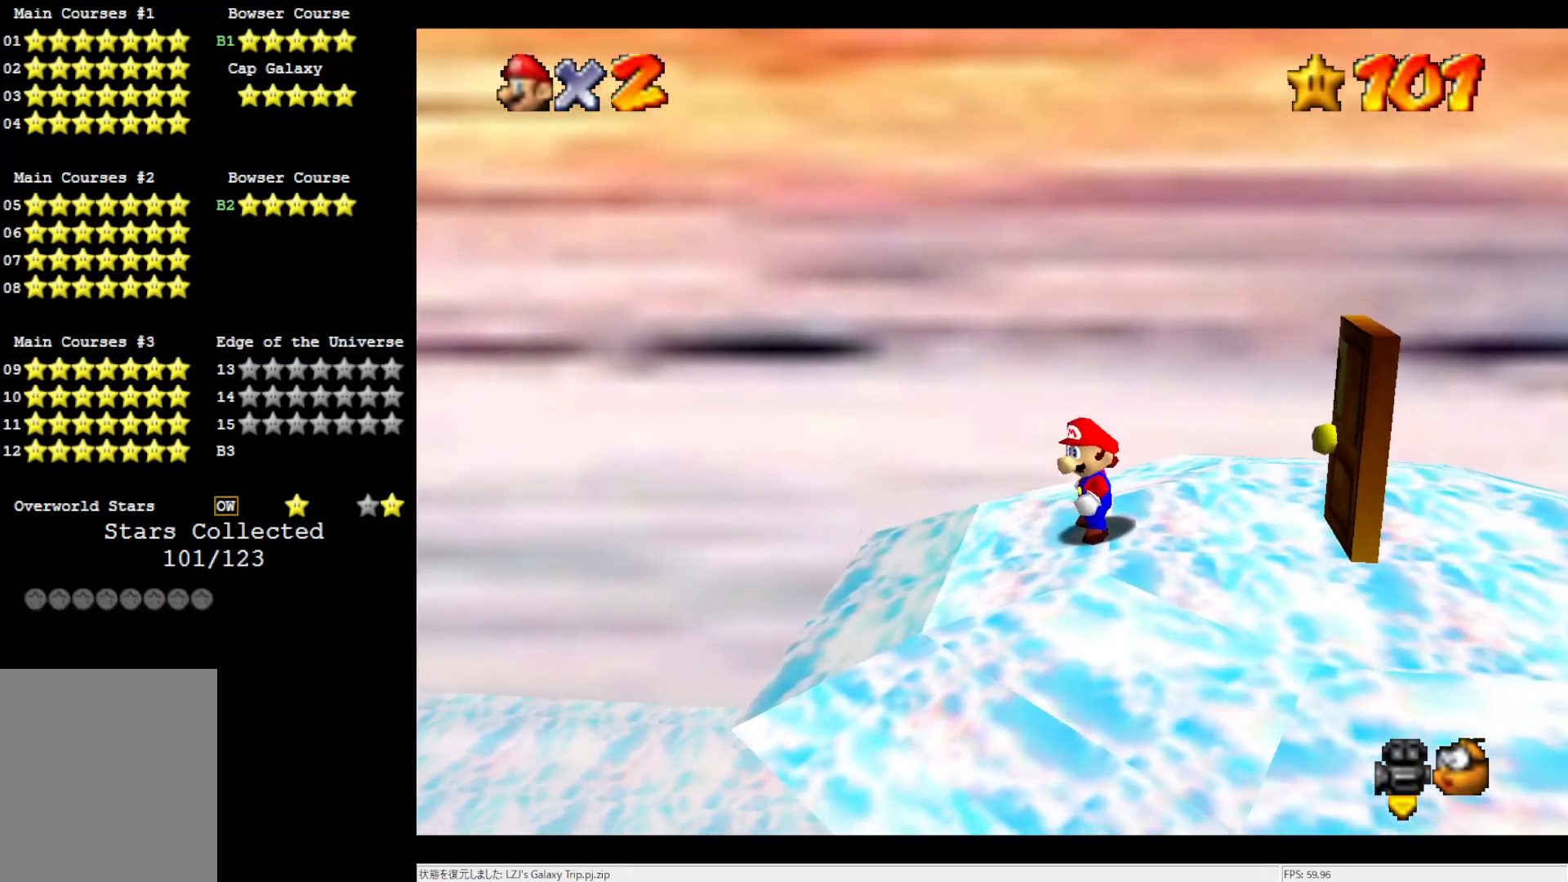
{"buttons": [], "left_stick": "up-left", "events": [[17, "left_stick", "up-left"]]}
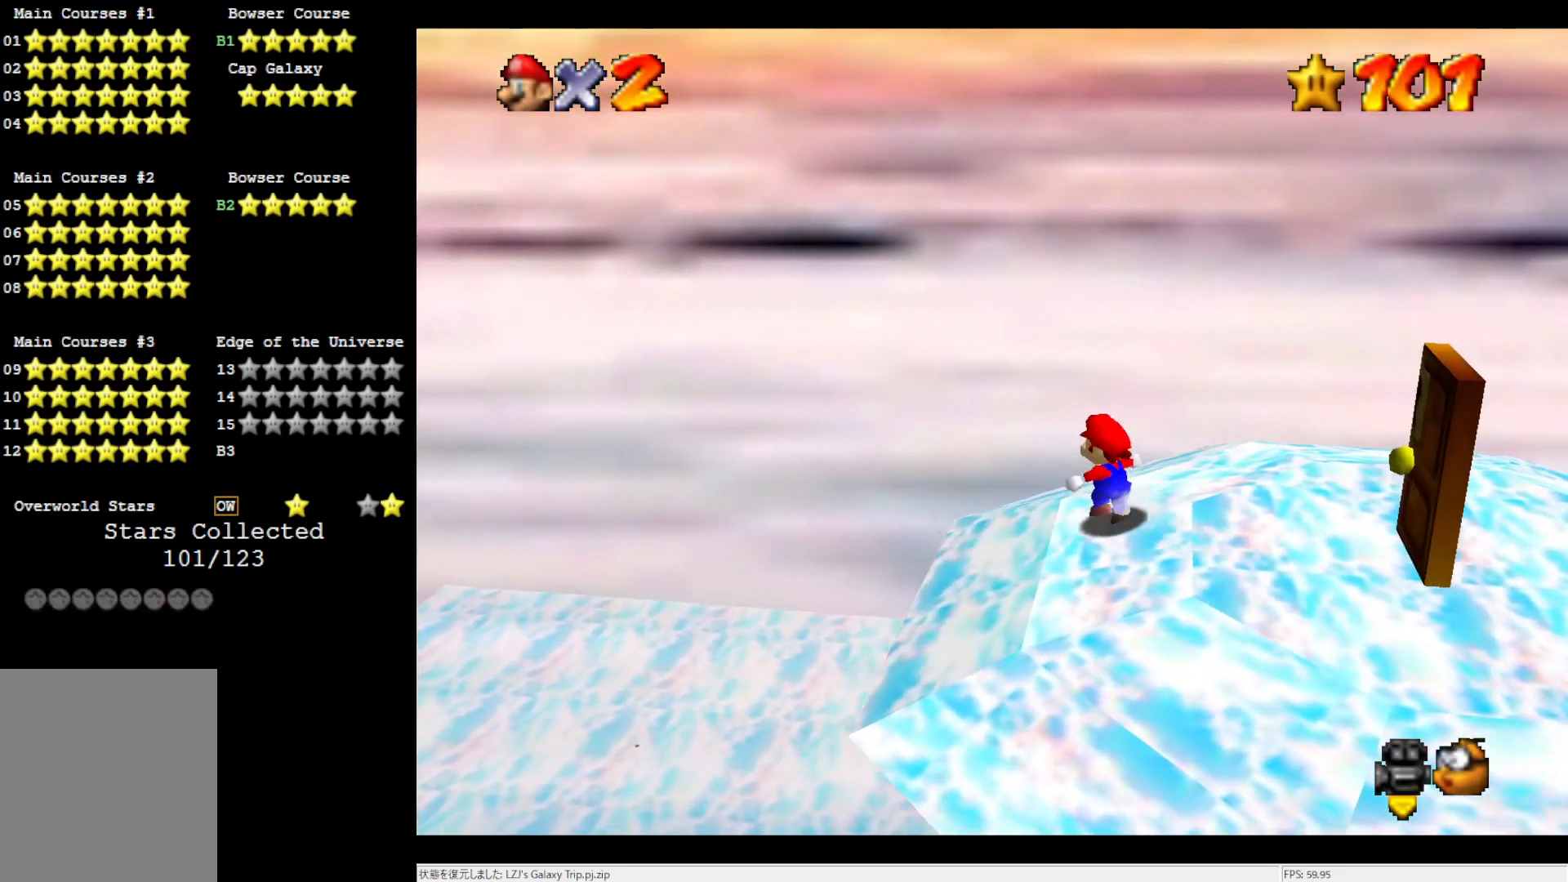
{"buttons": [], "left_stick": "up-left", "events": [[217, "A", "down"], [467, "A", "up"]]}
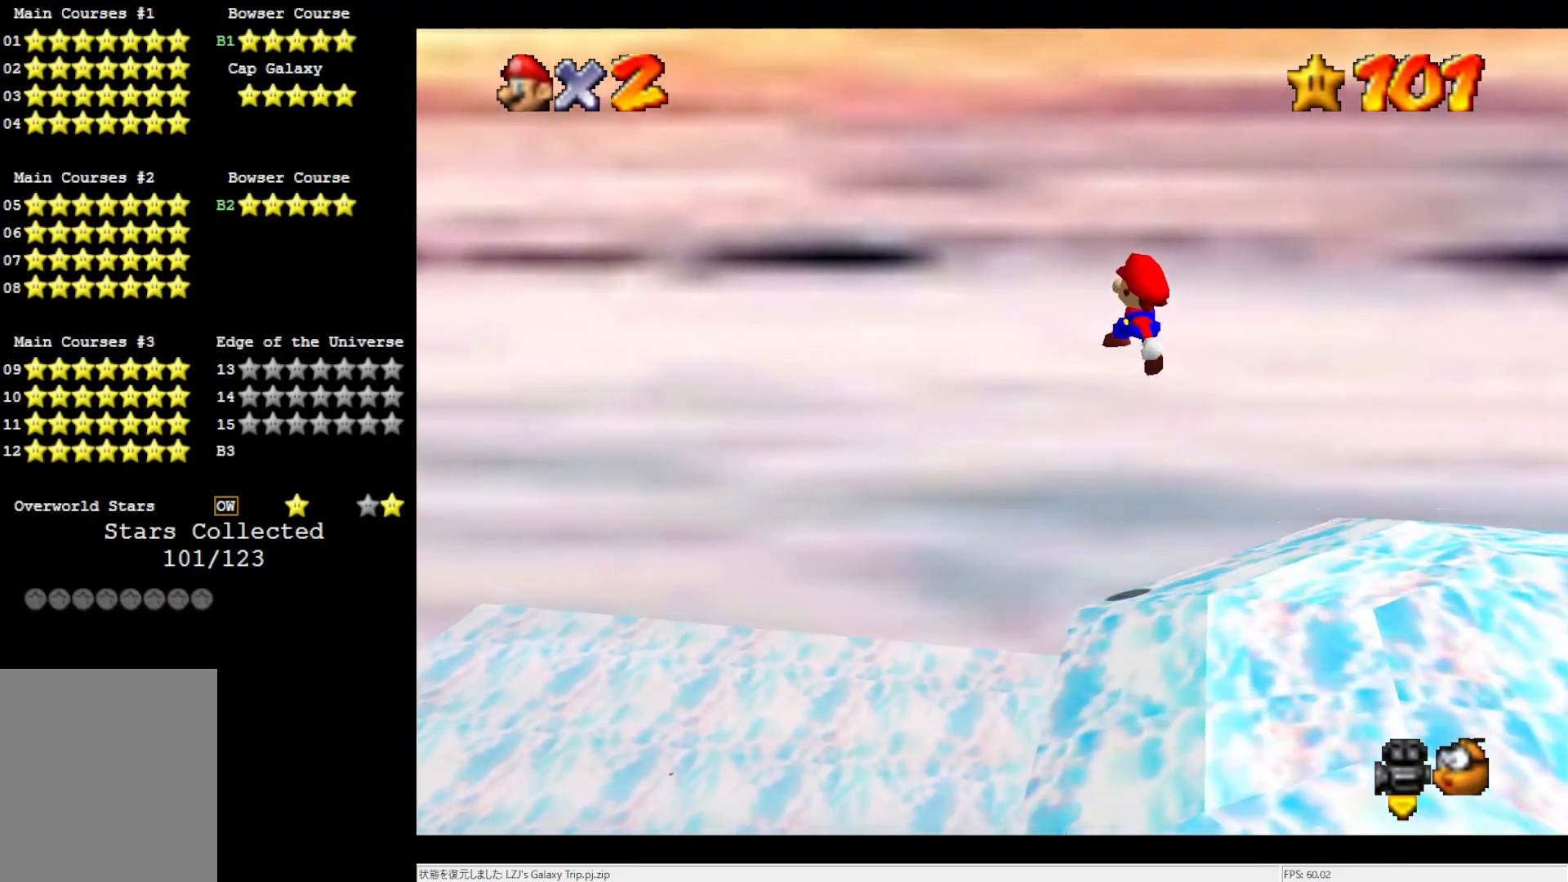
{"buttons": ["A"], "left_stick": "up", "events": [[33, "C_RIGHT", "down"], [100, "left_stick", "up"], [183, "C_RIGHT", "up"], [183, "L1", "down"], [300, "L1", "up"], [450, "A", "down"]]}
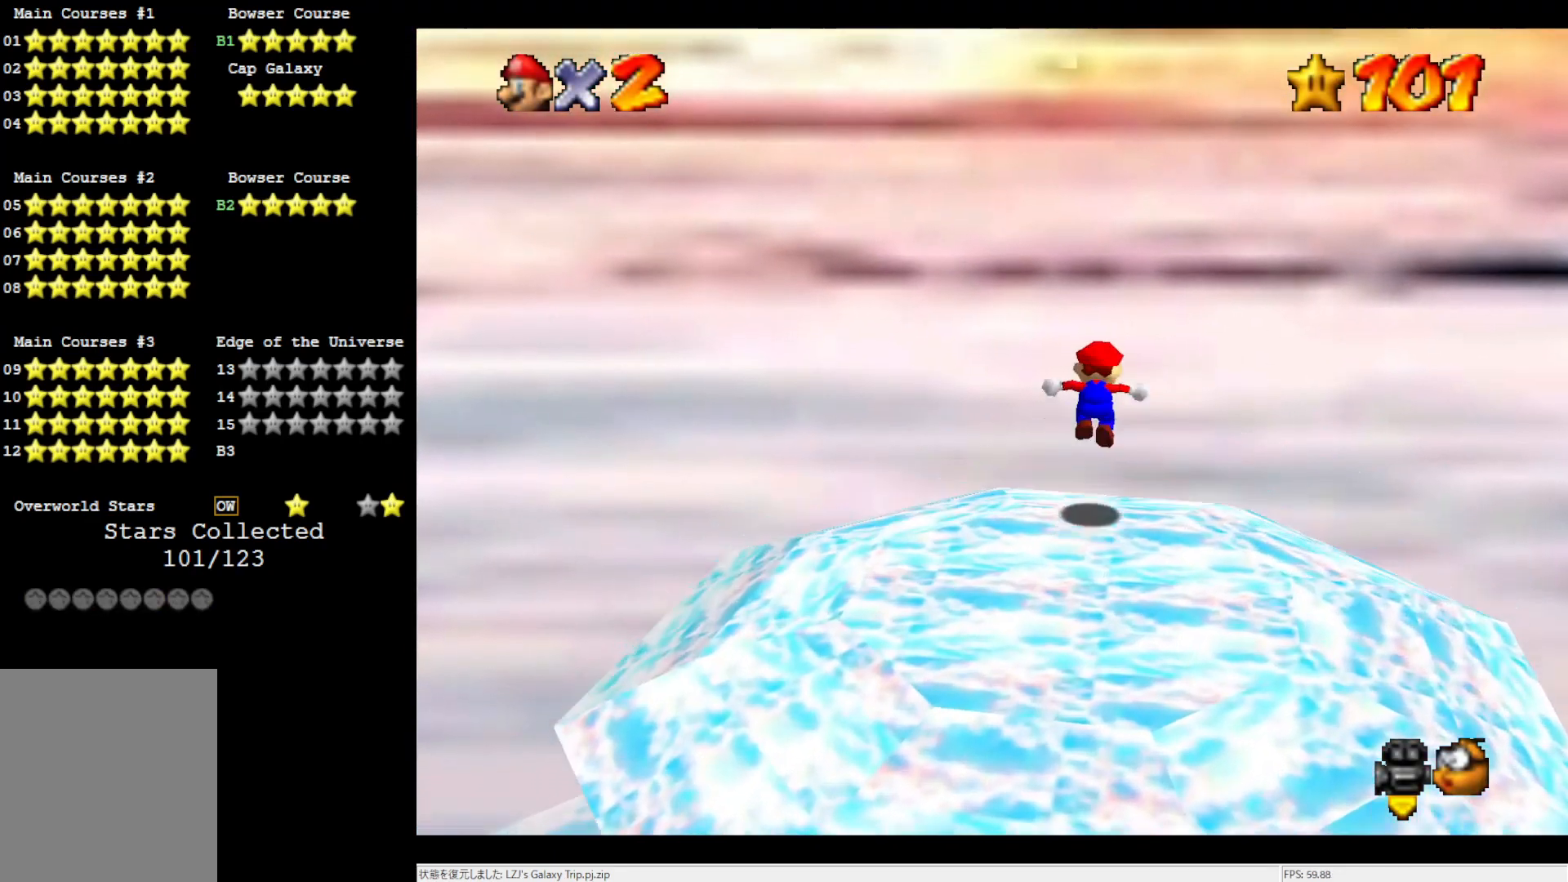
{"buttons": ["L1"], "left_stick": "up", "events": [[383, "A", "up"], [467, "L1", "down"]]}
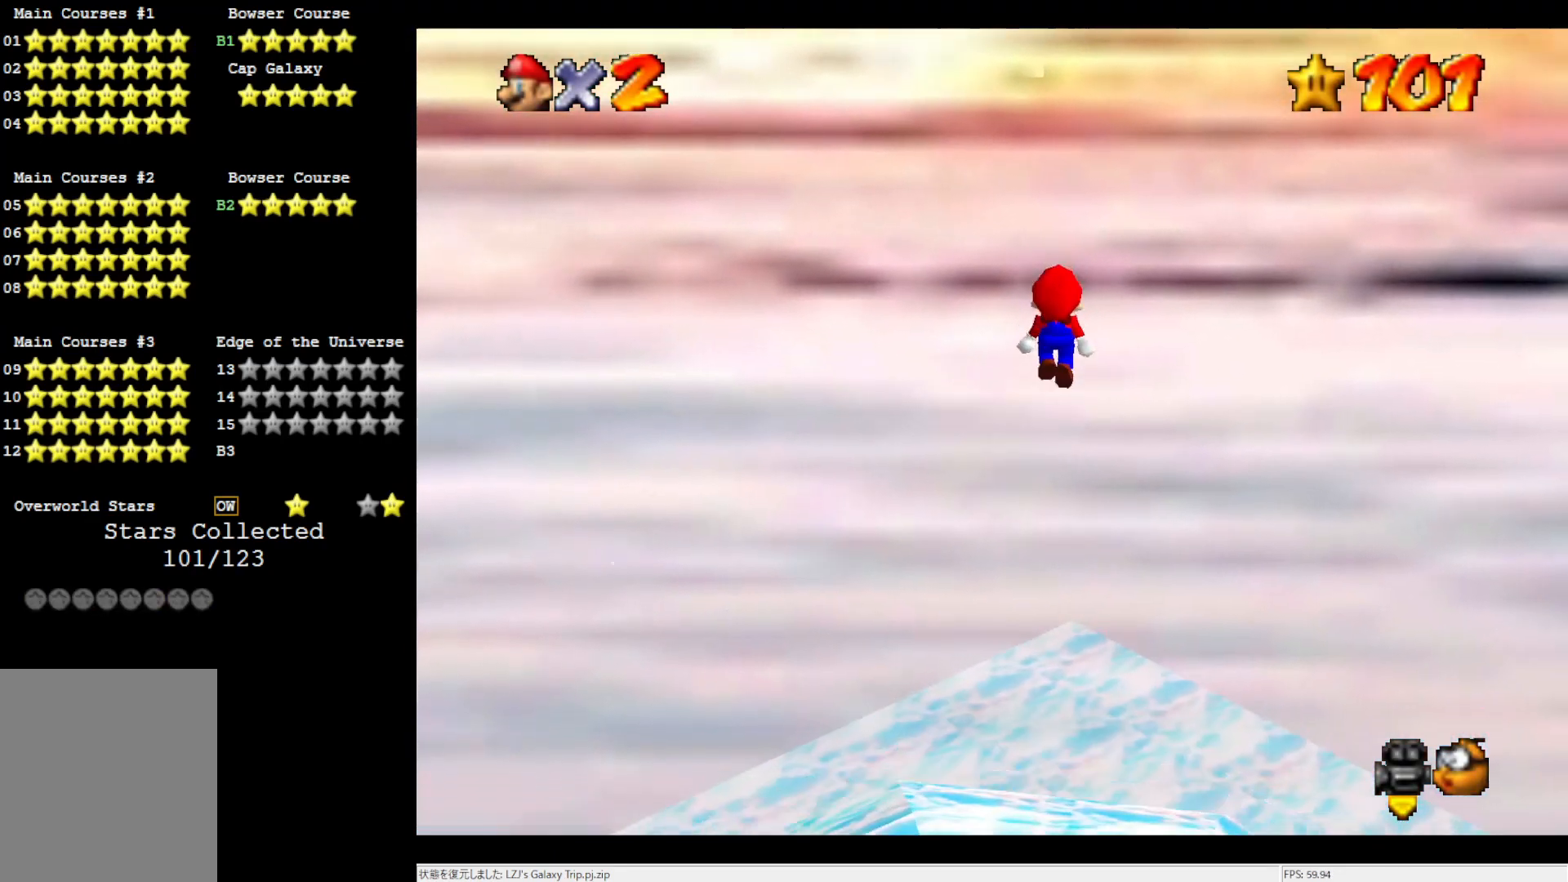
{"buttons": ["A"], "left_stick": "up", "events": [[83, "L1", "up"], [233, "A", "down"]]}